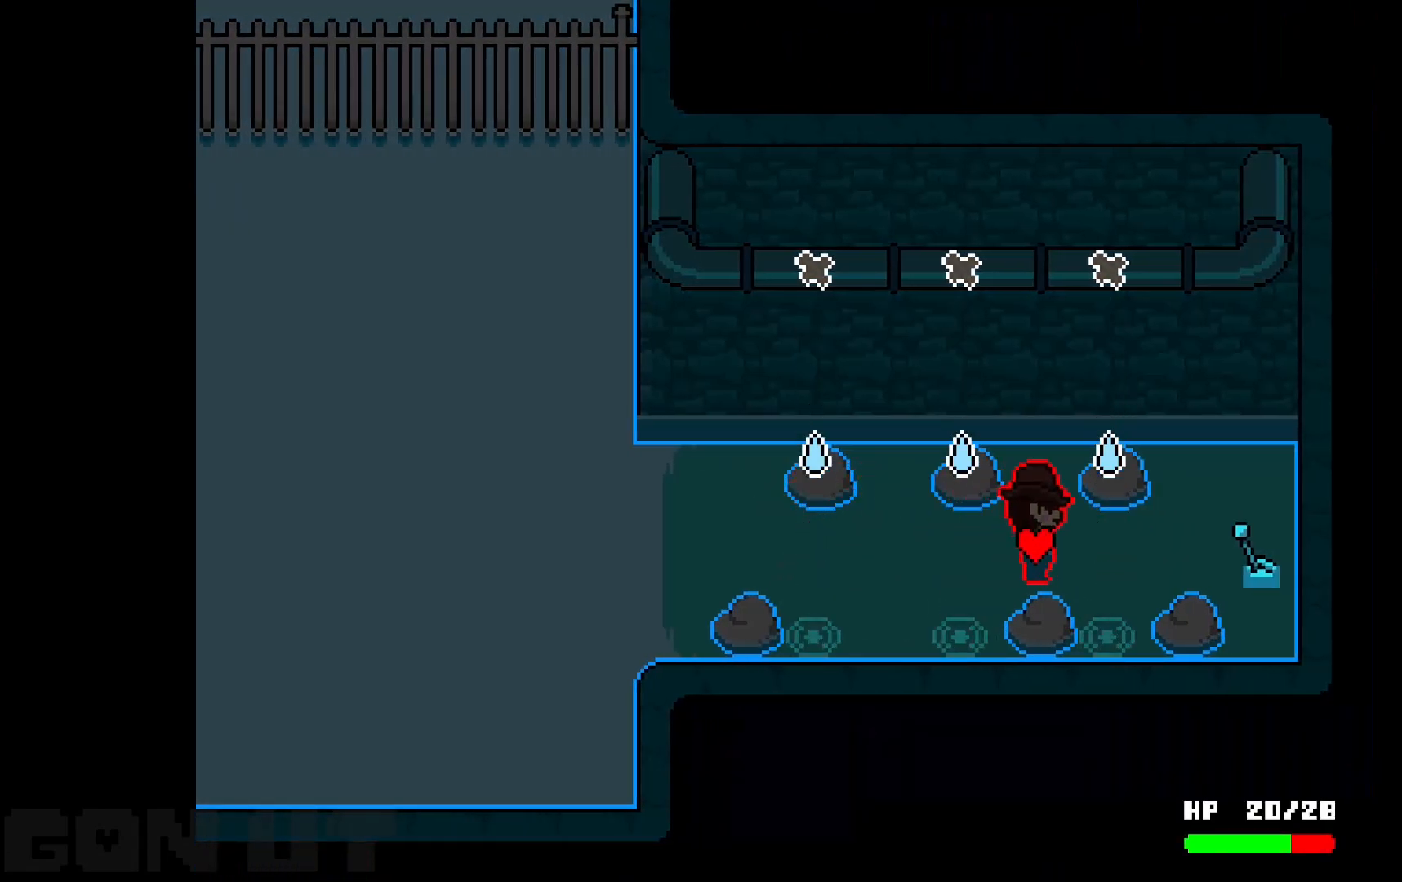
Gameplay with keyboard; each line is a JSON object with the keys held at the frame after it. "events" lists presses ("down") and releases ("up") of "c", "down", "left", "right", "up", "x" and "z" between this image and that frame as [ms after this image, input, new state], when the widget could be followed in between. No other keys are recorded. Mouse input is not recorded.
{"keys": ["c", "right"], "events": [[17, "right", "up"], [200, "right", "down"]]}
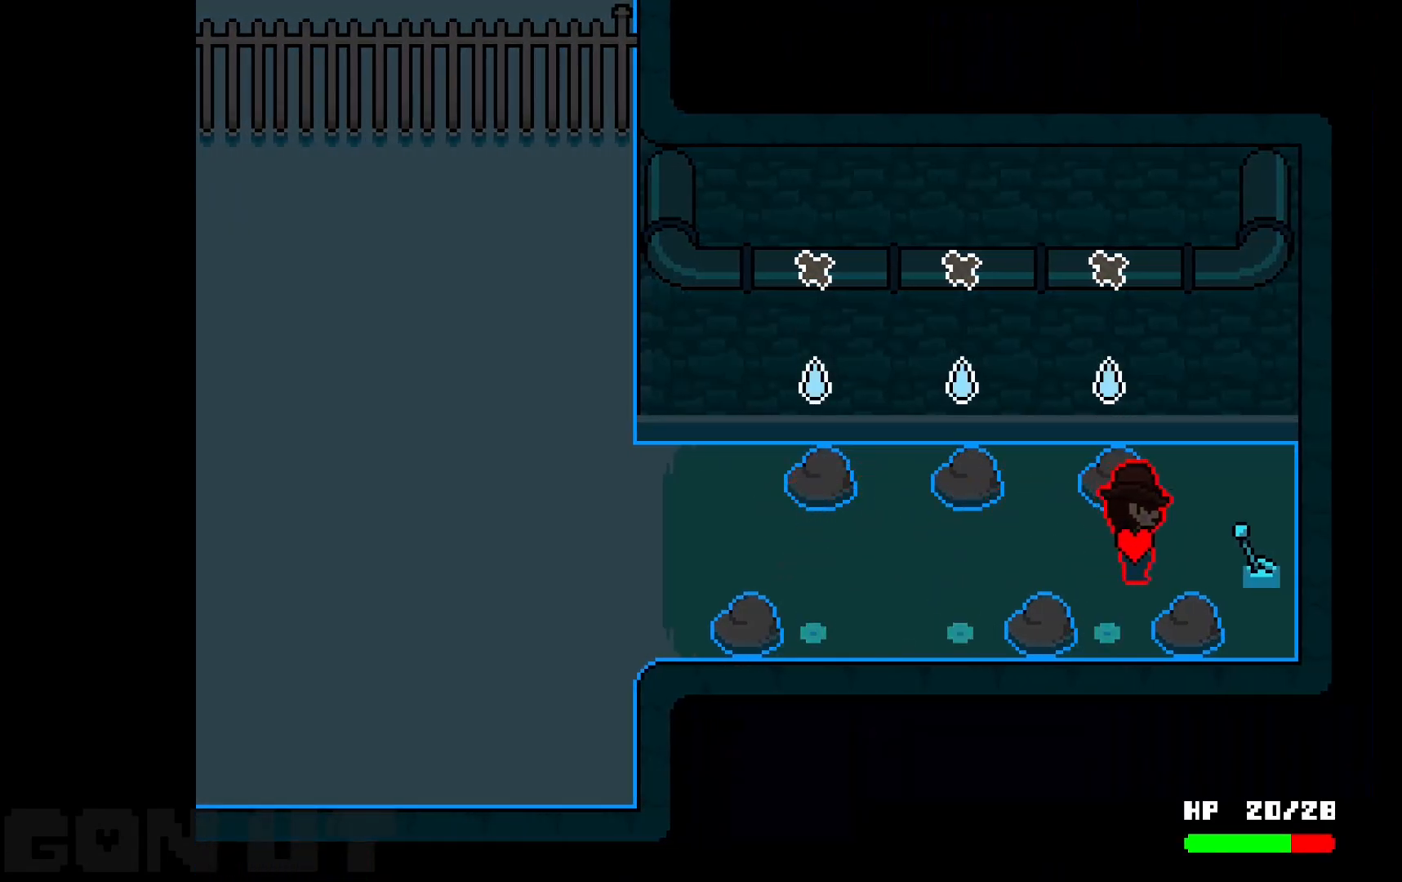
{"keys": ["c", "left"], "events": [[233, "z", "down"], [267, "right", "up"], [317, "left", "down"], [367, "z", "up"]]}
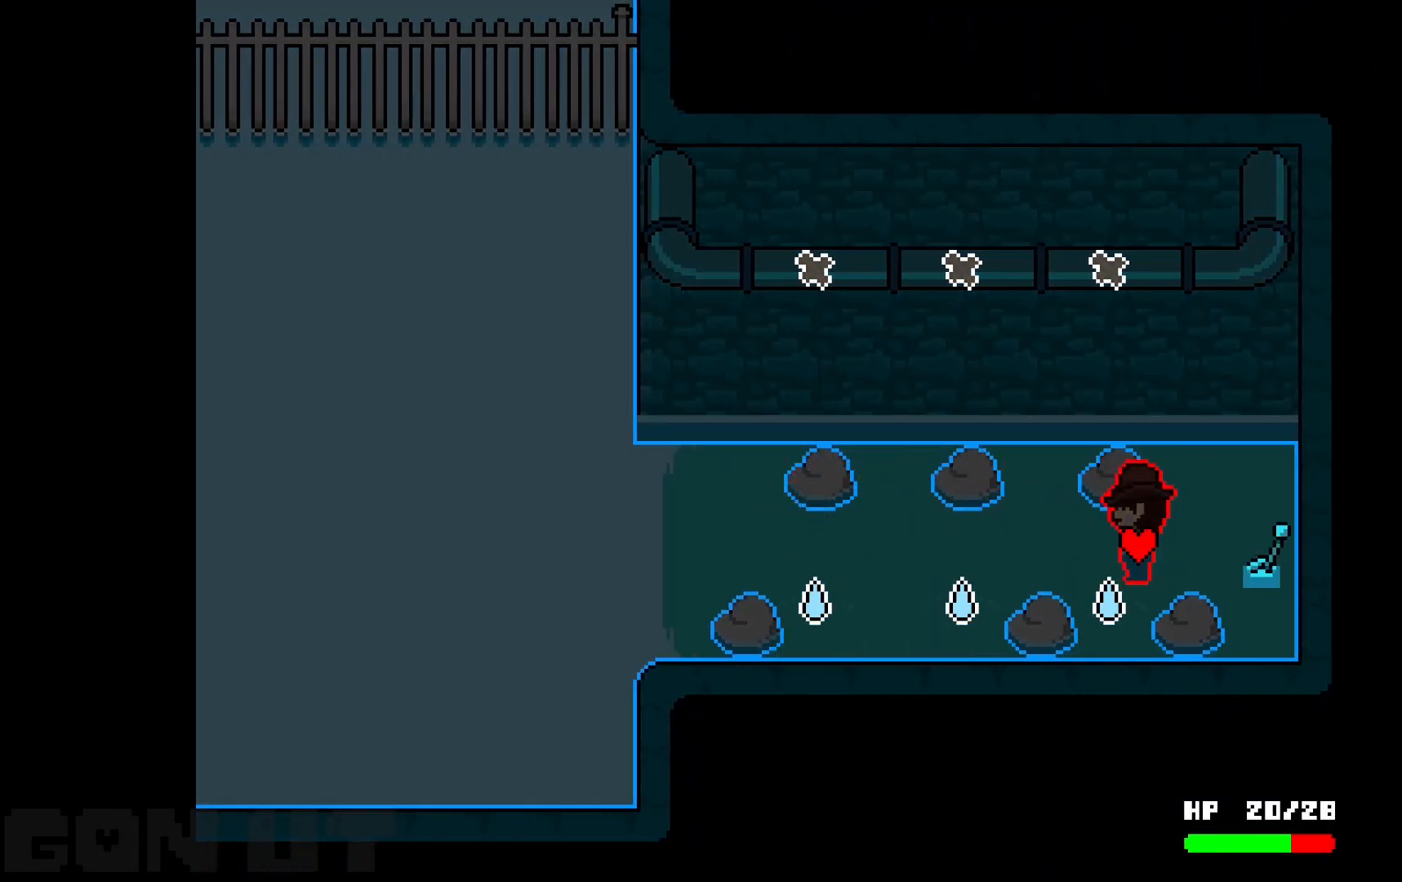
{"keys": ["c"], "events": [[333, "left", "up"]]}
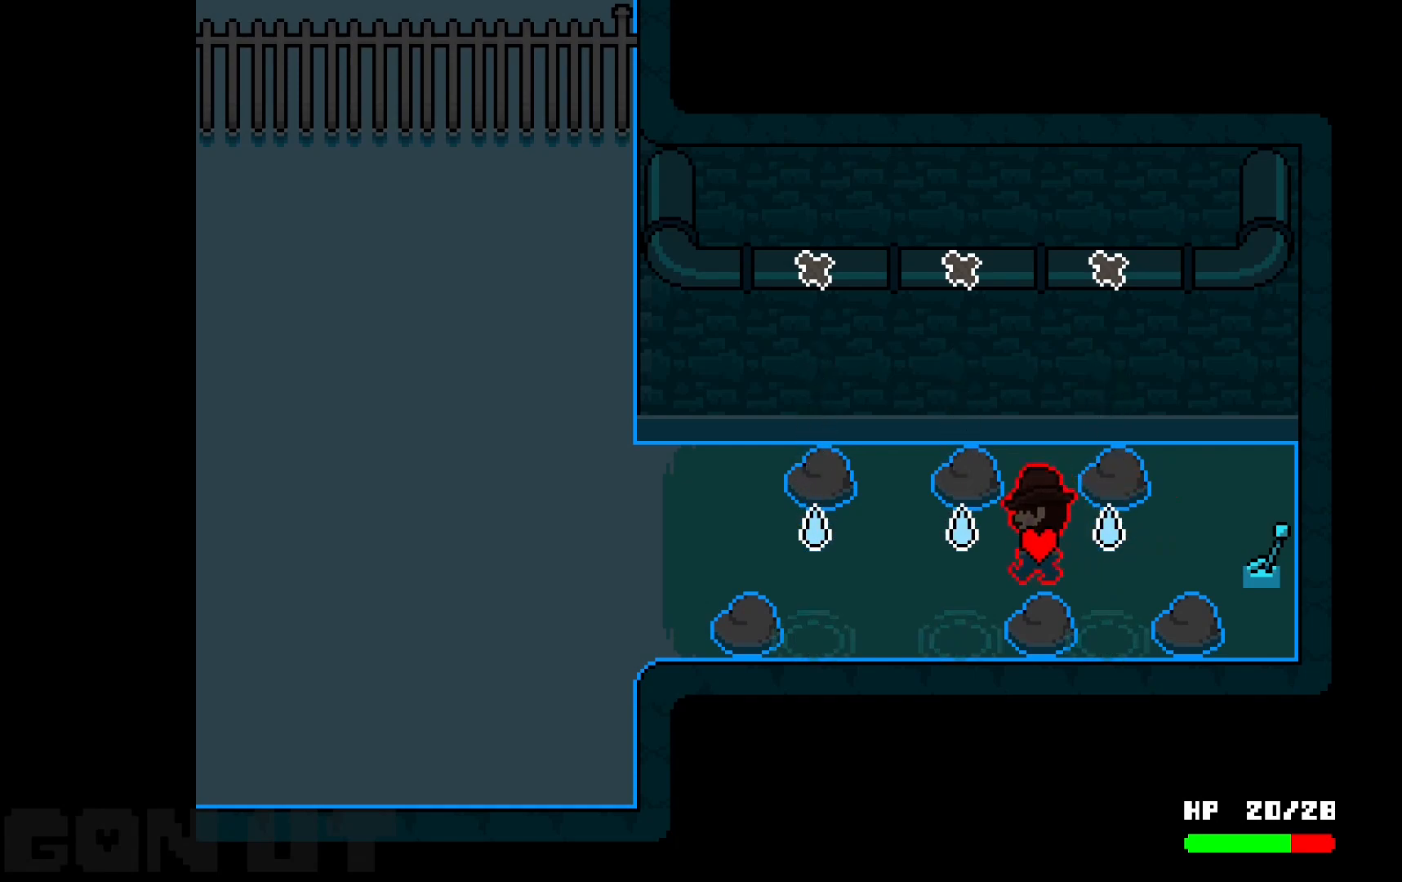
{"keys": ["c"], "events": [[33, "left", "down"], [467, "left", "up"]]}
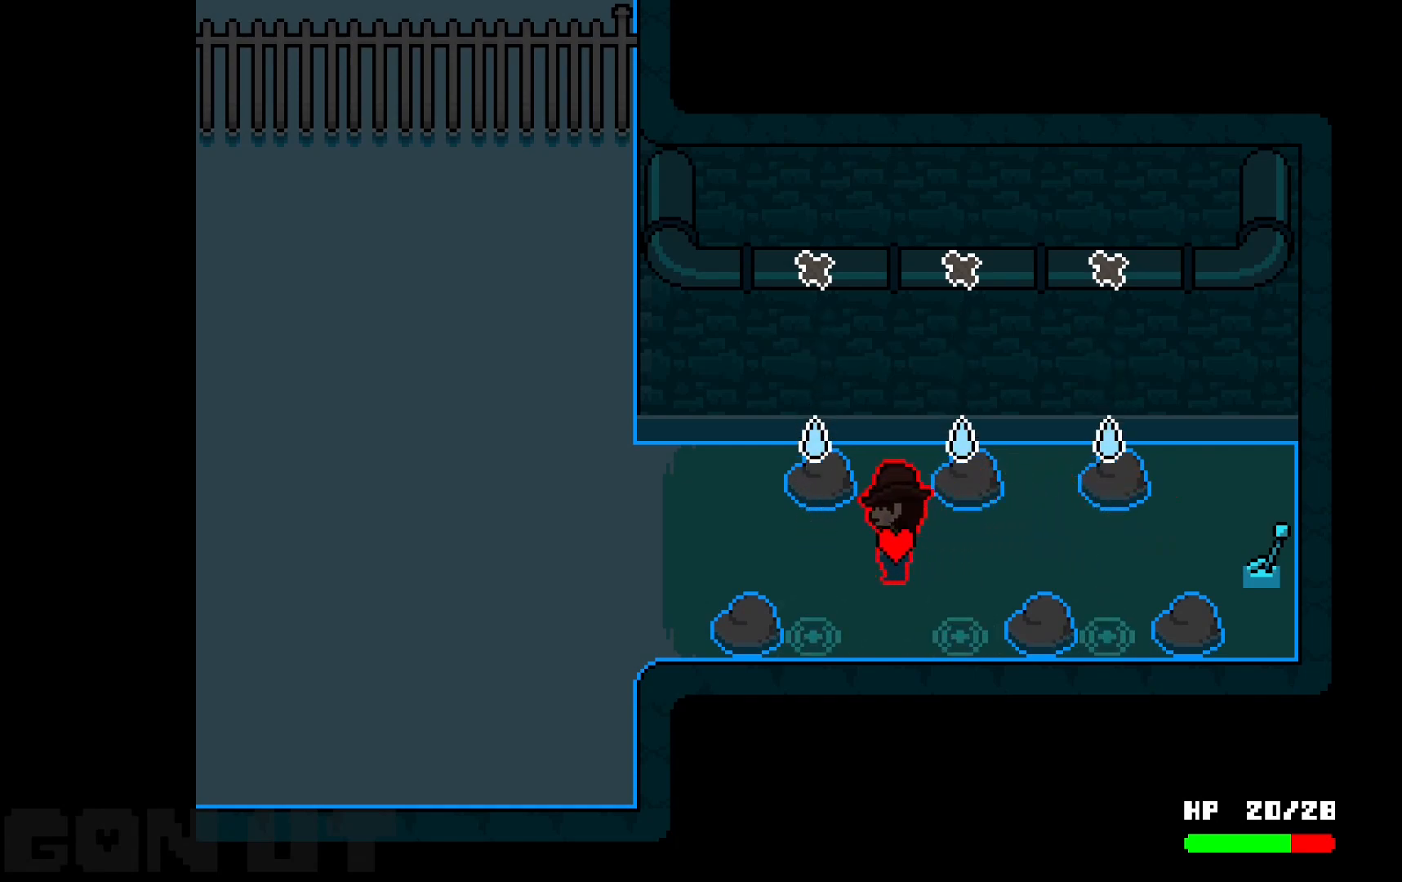
{"keys": ["c", "left"], "events": [[183, "left", "down"]]}
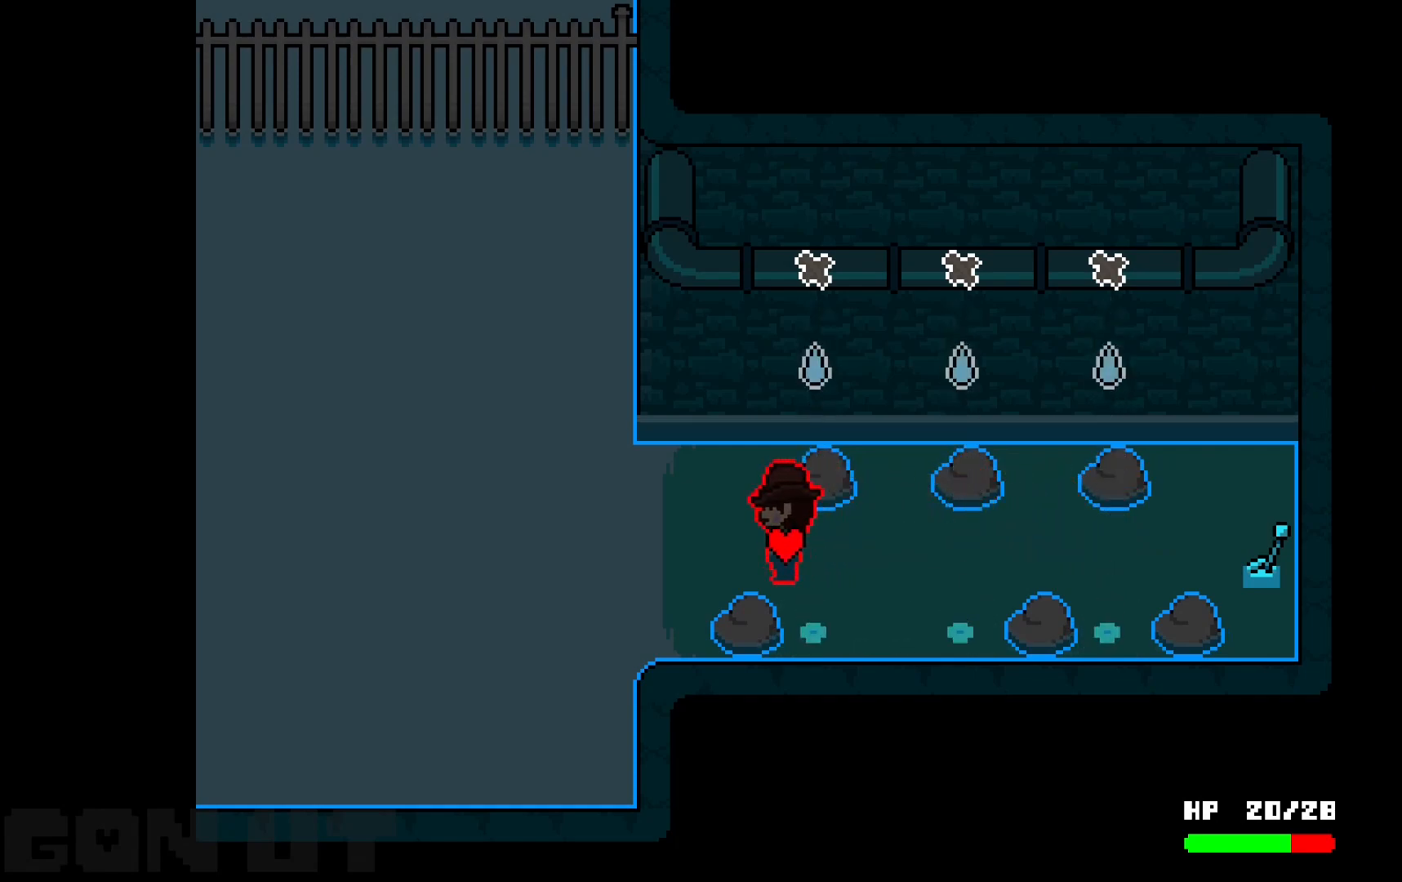
{"keys": ["c", "left"], "events": []}
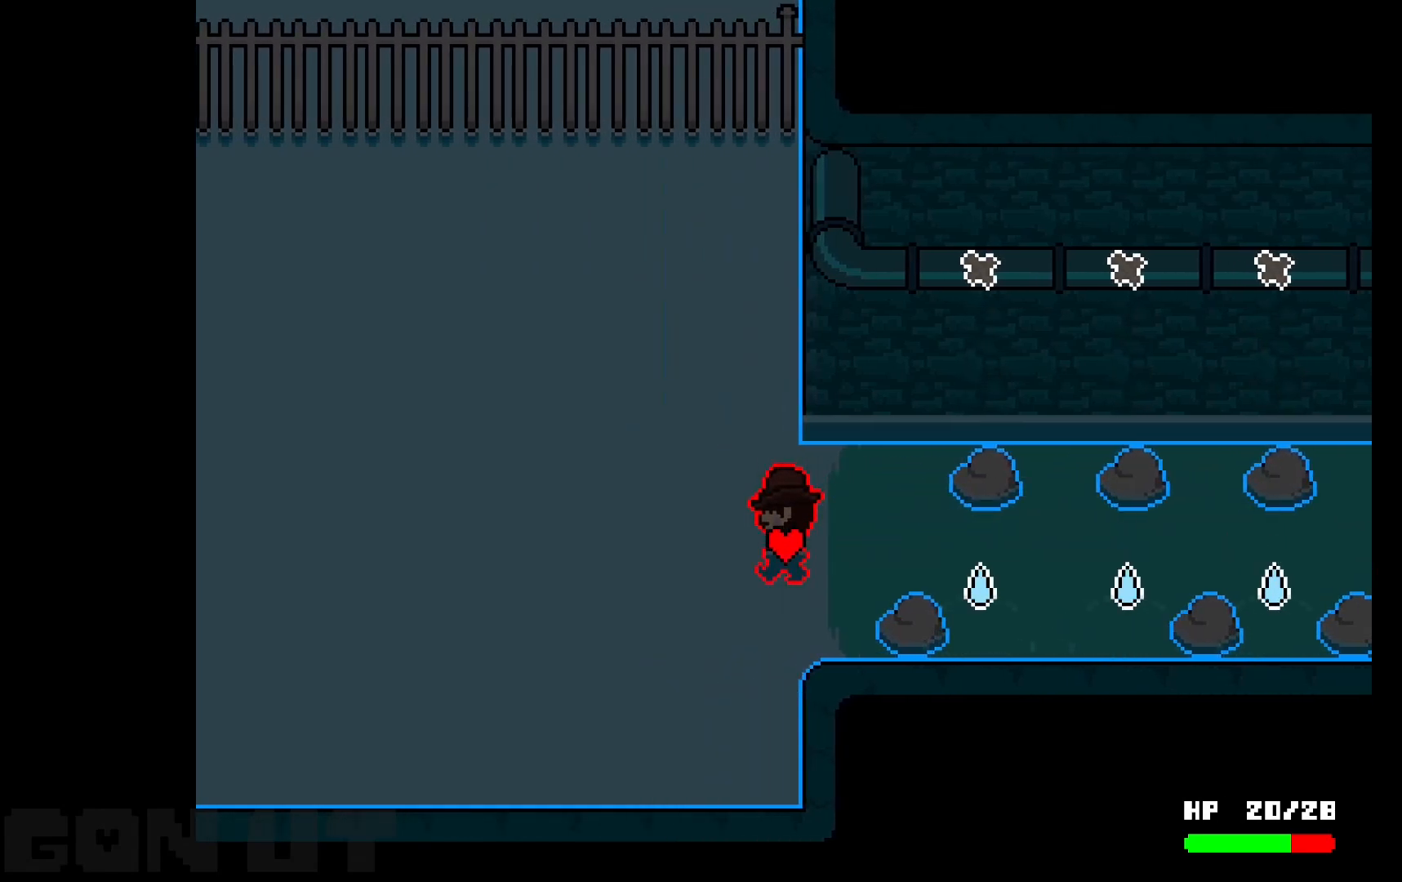
{"keys": ["c", "left"], "events": []}
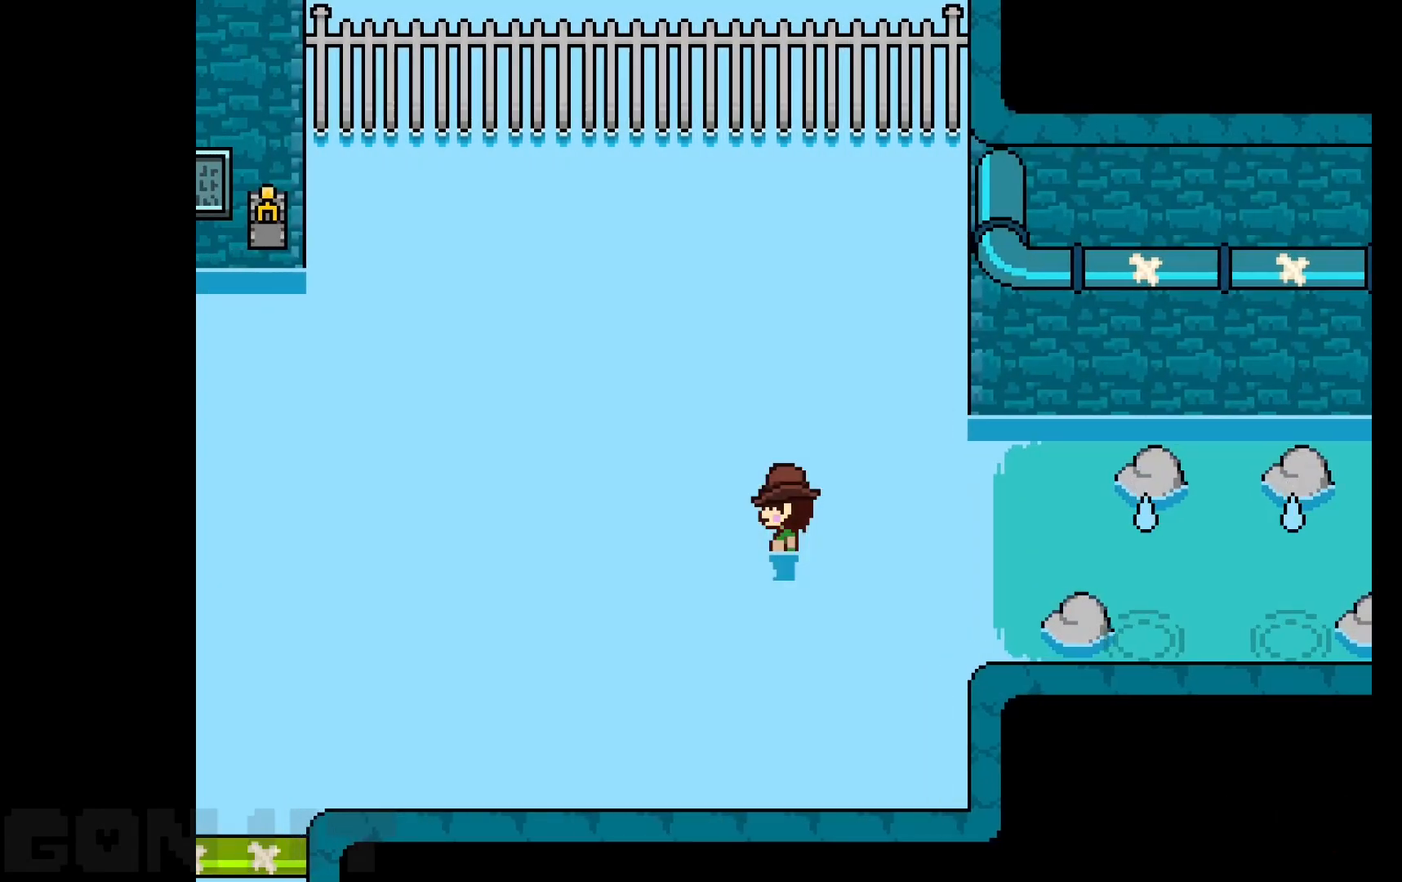
{"keys": ["c", "left"], "events": []}
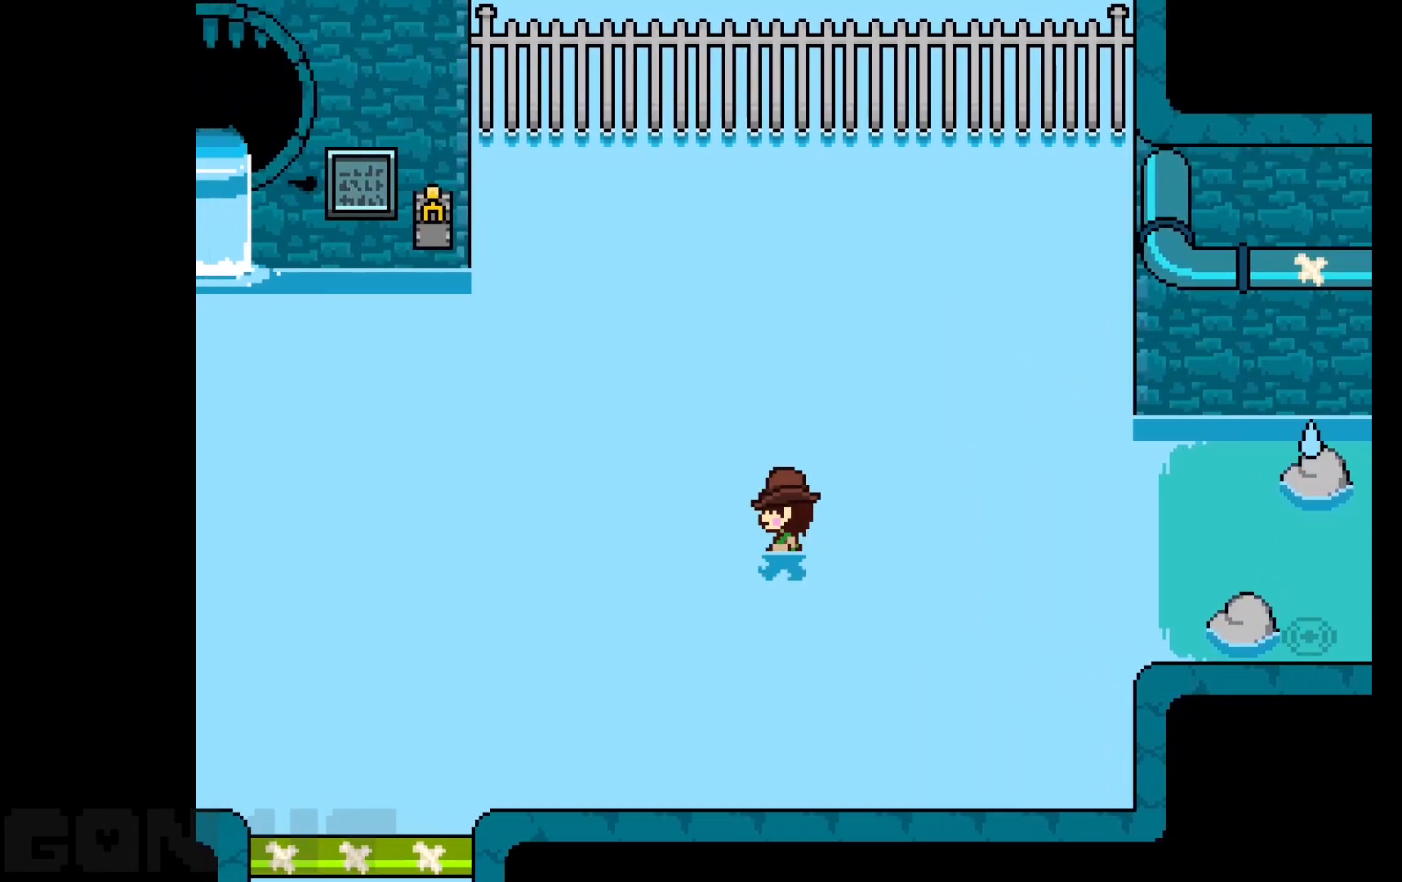
{"keys": ["c", "down", "left"], "events": [[350, "down", "down"]]}
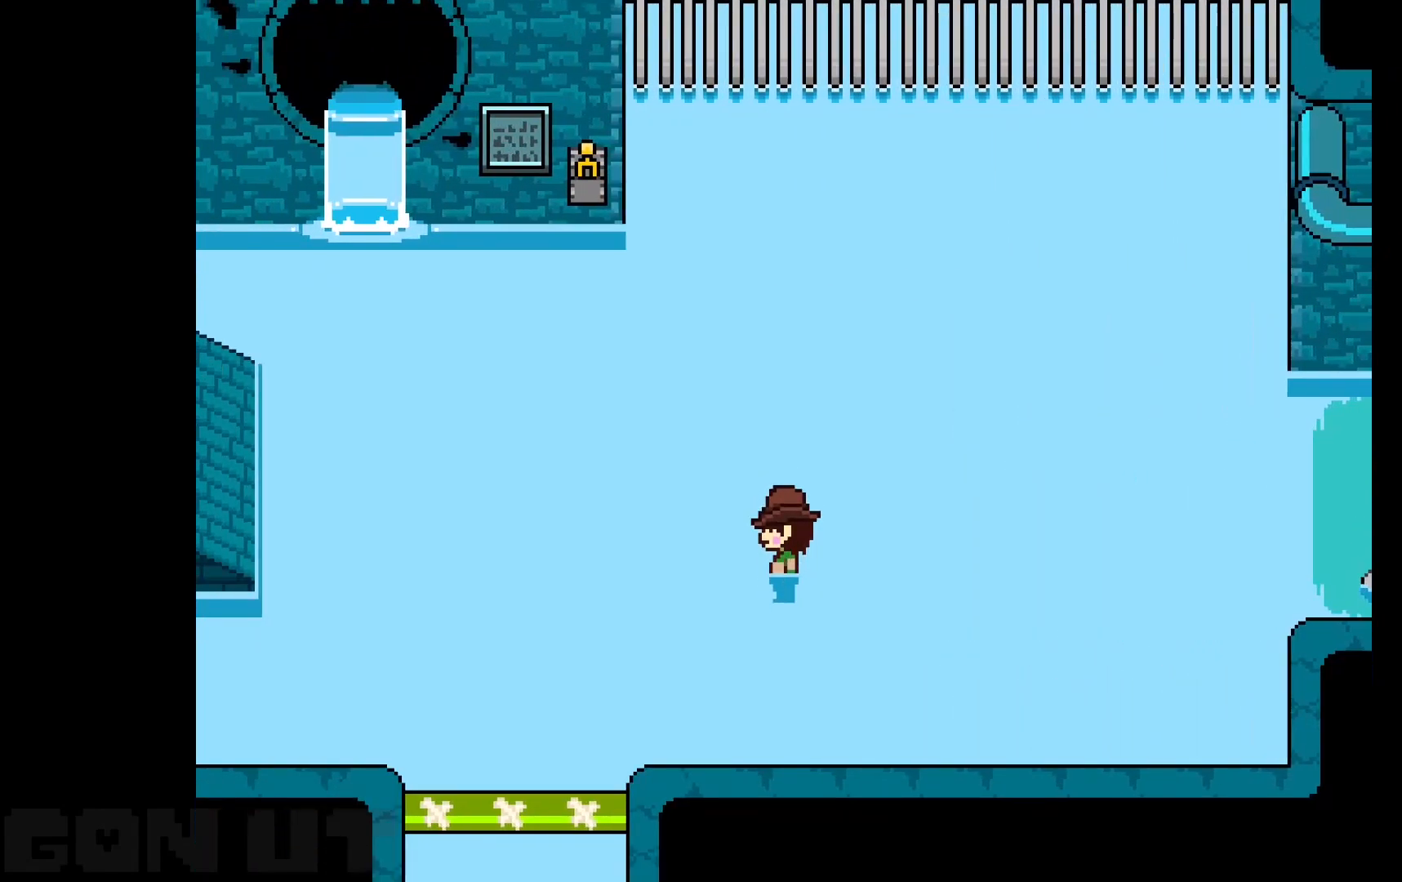
{"keys": ["c", "down", "left"], "events": []}
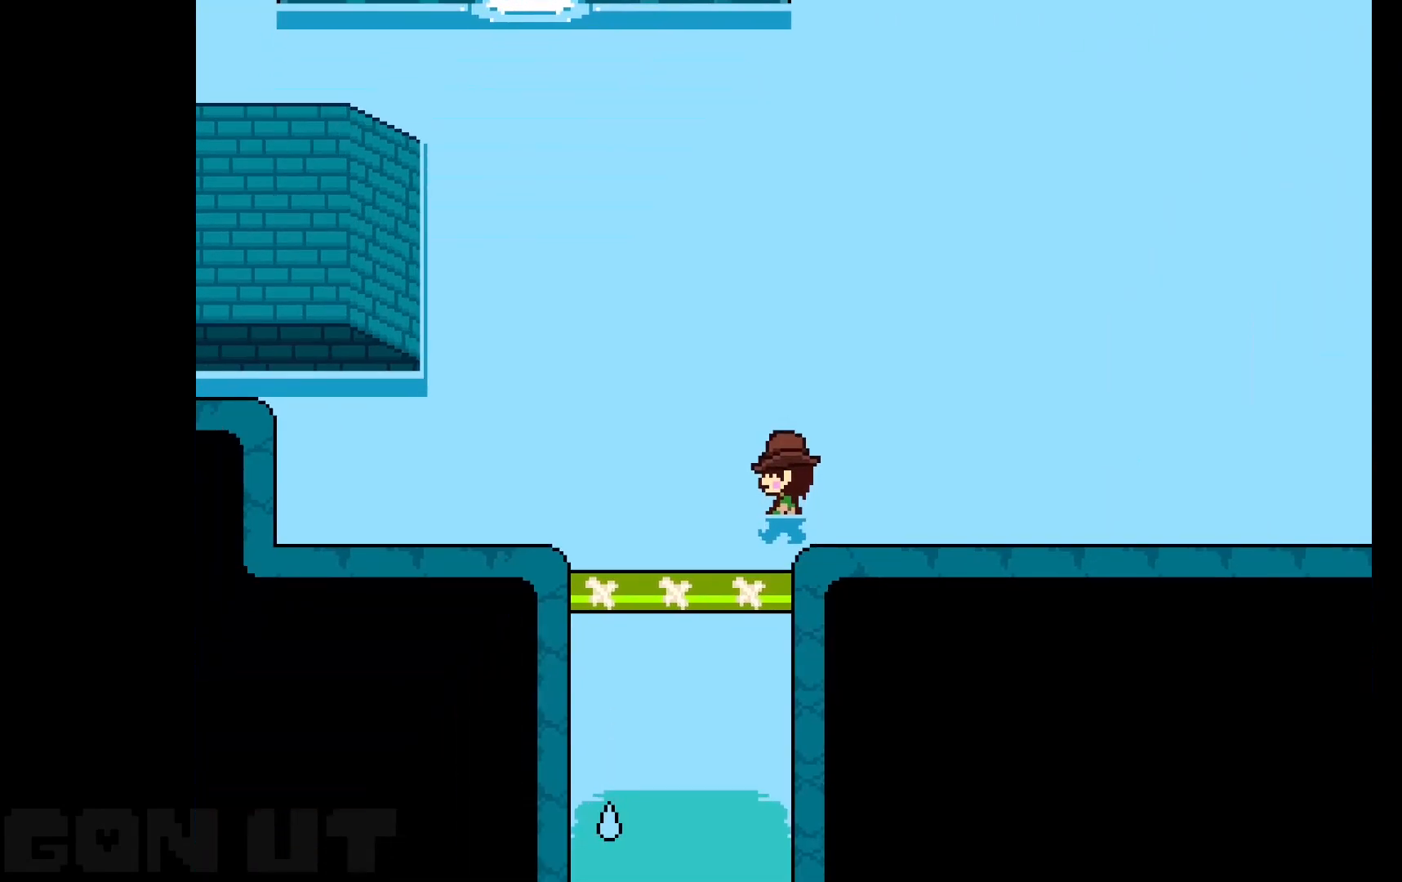
{"keys": ["c", "down", "left"], "events": [[250, "left", "up"], [433, "left", "down"]]}
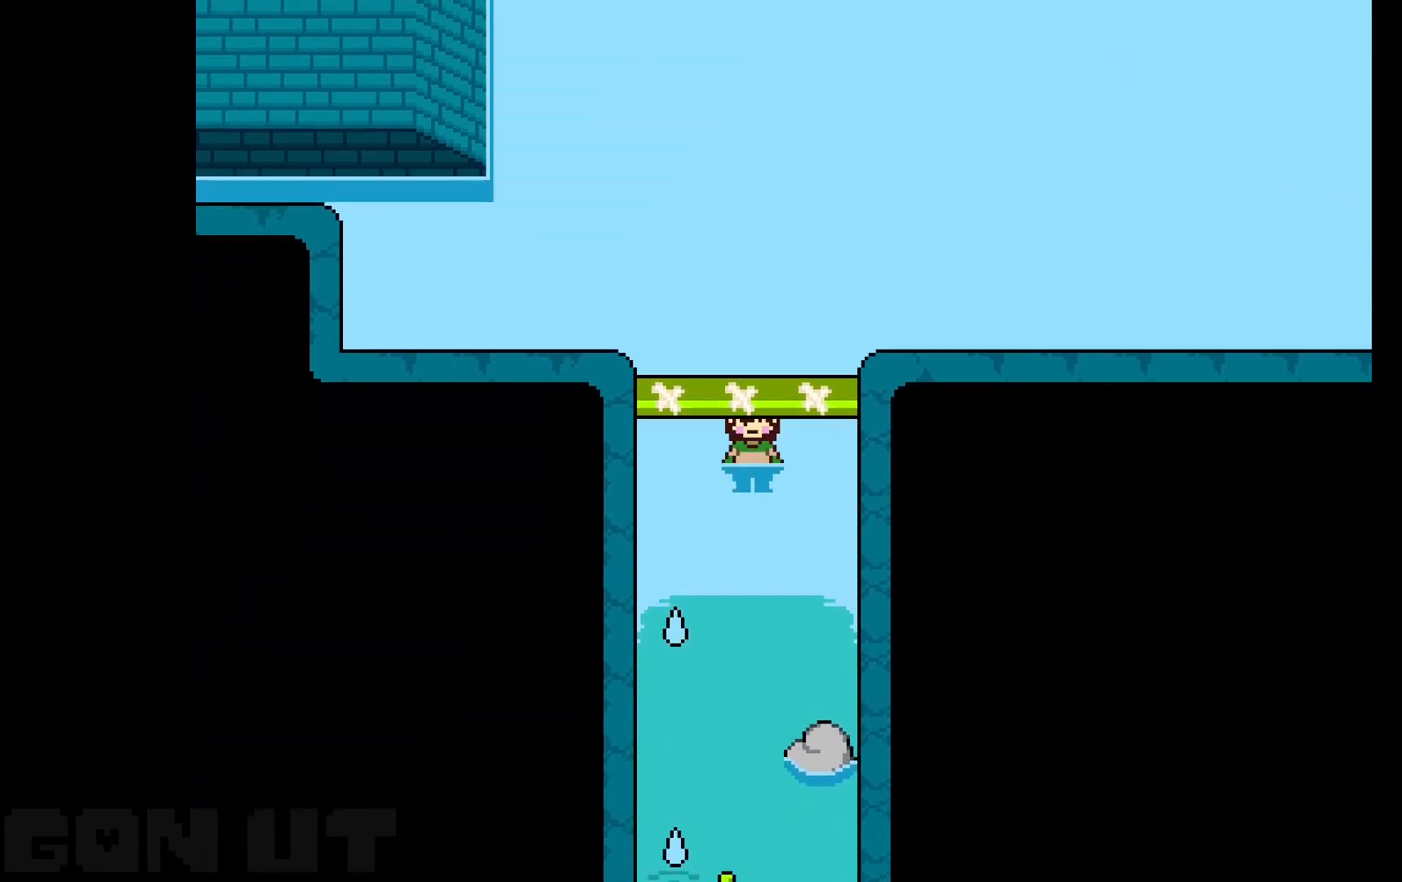
{"keys": ["c", "down"], "events": [[17, "left", "up"]]}
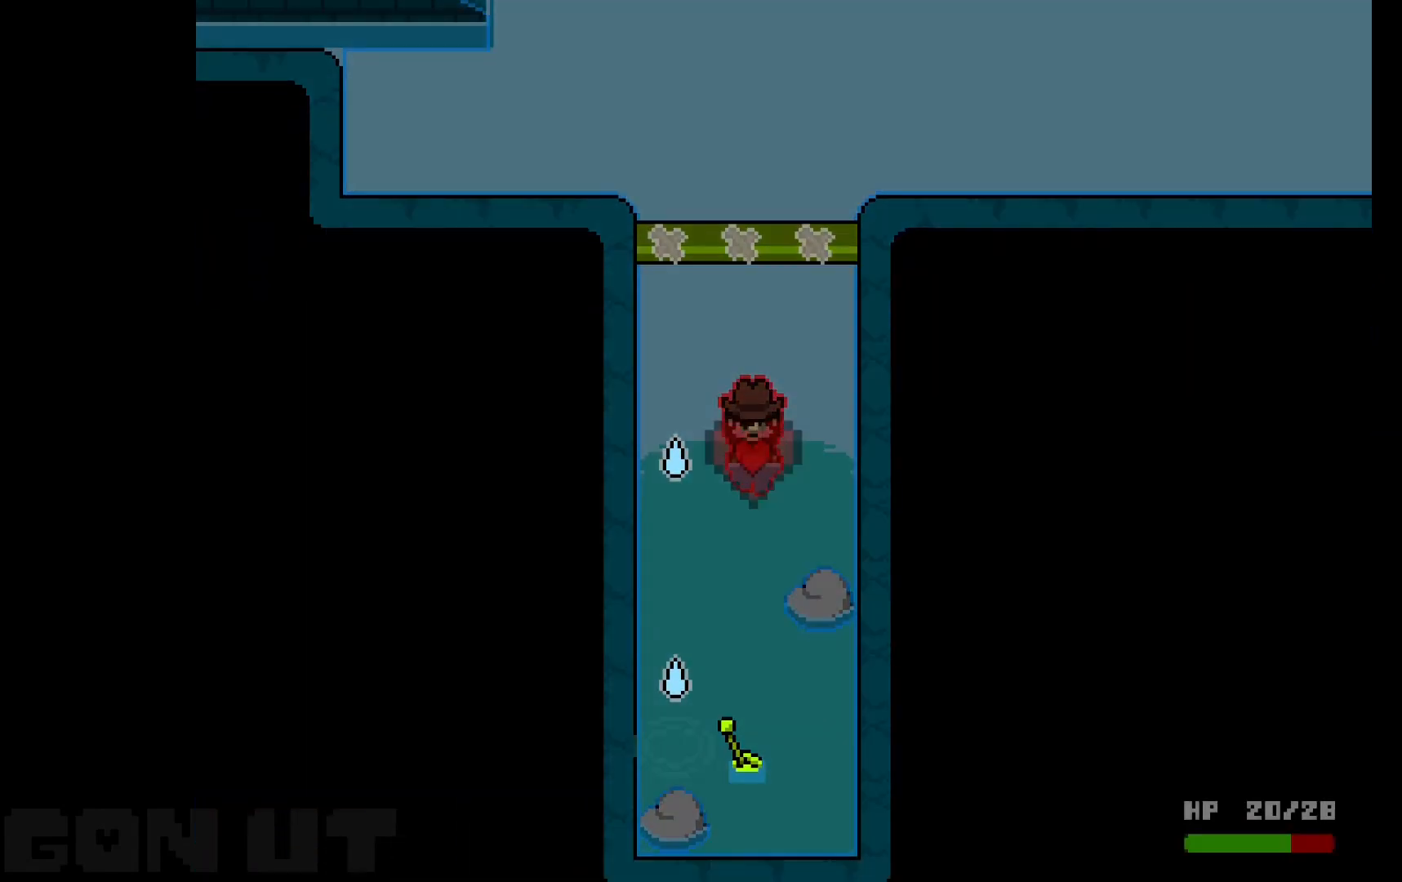
{"keys": ["c", "down"], "events": []}
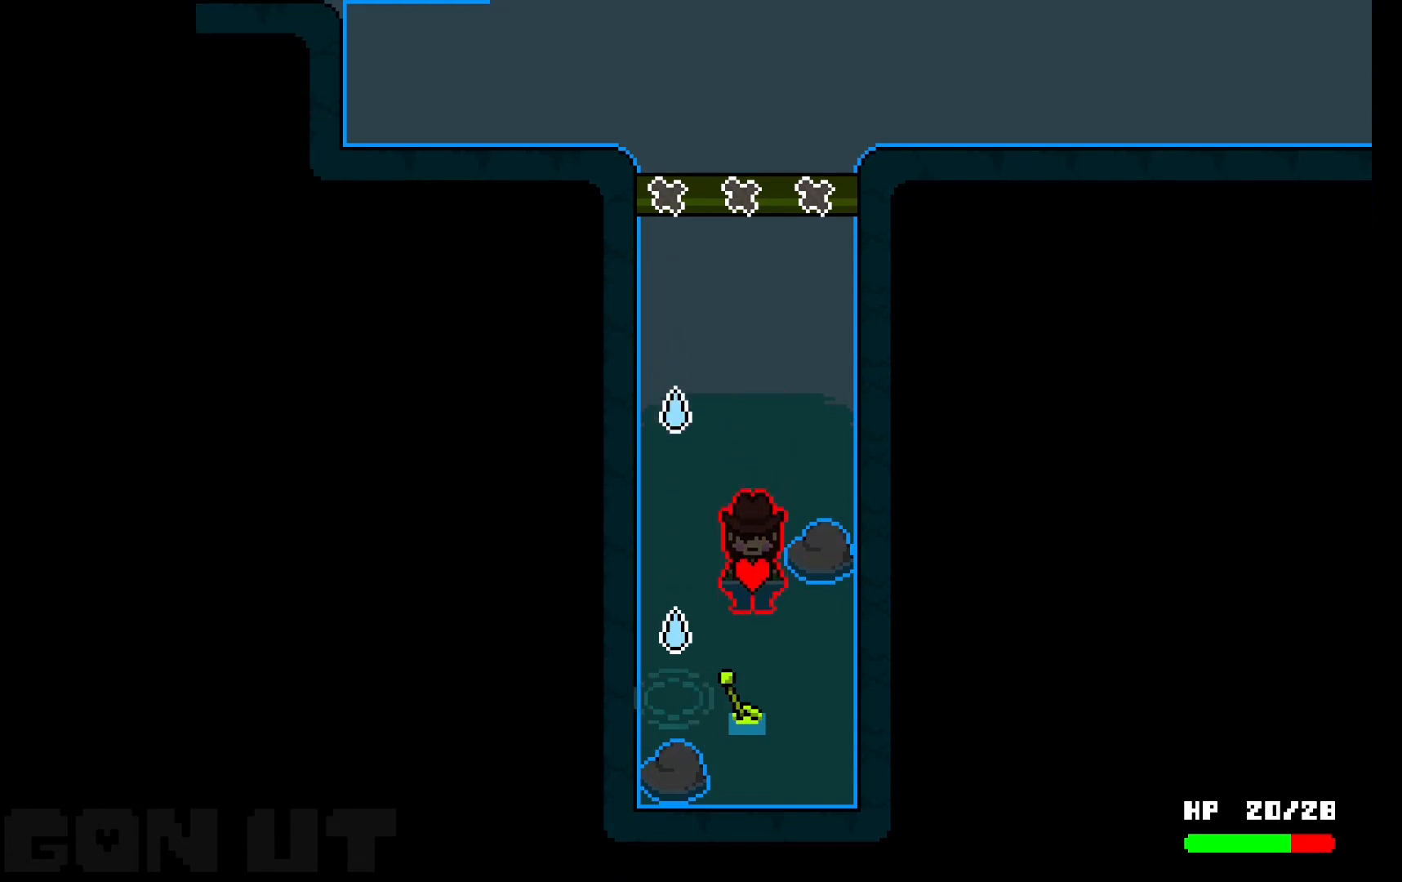
{"keys": ["up"], "events": [[150, "c", "up"], [233, "z", "down"], [383, "down", "up"], [383, "z", "up"], [467, "up", "down"]]}
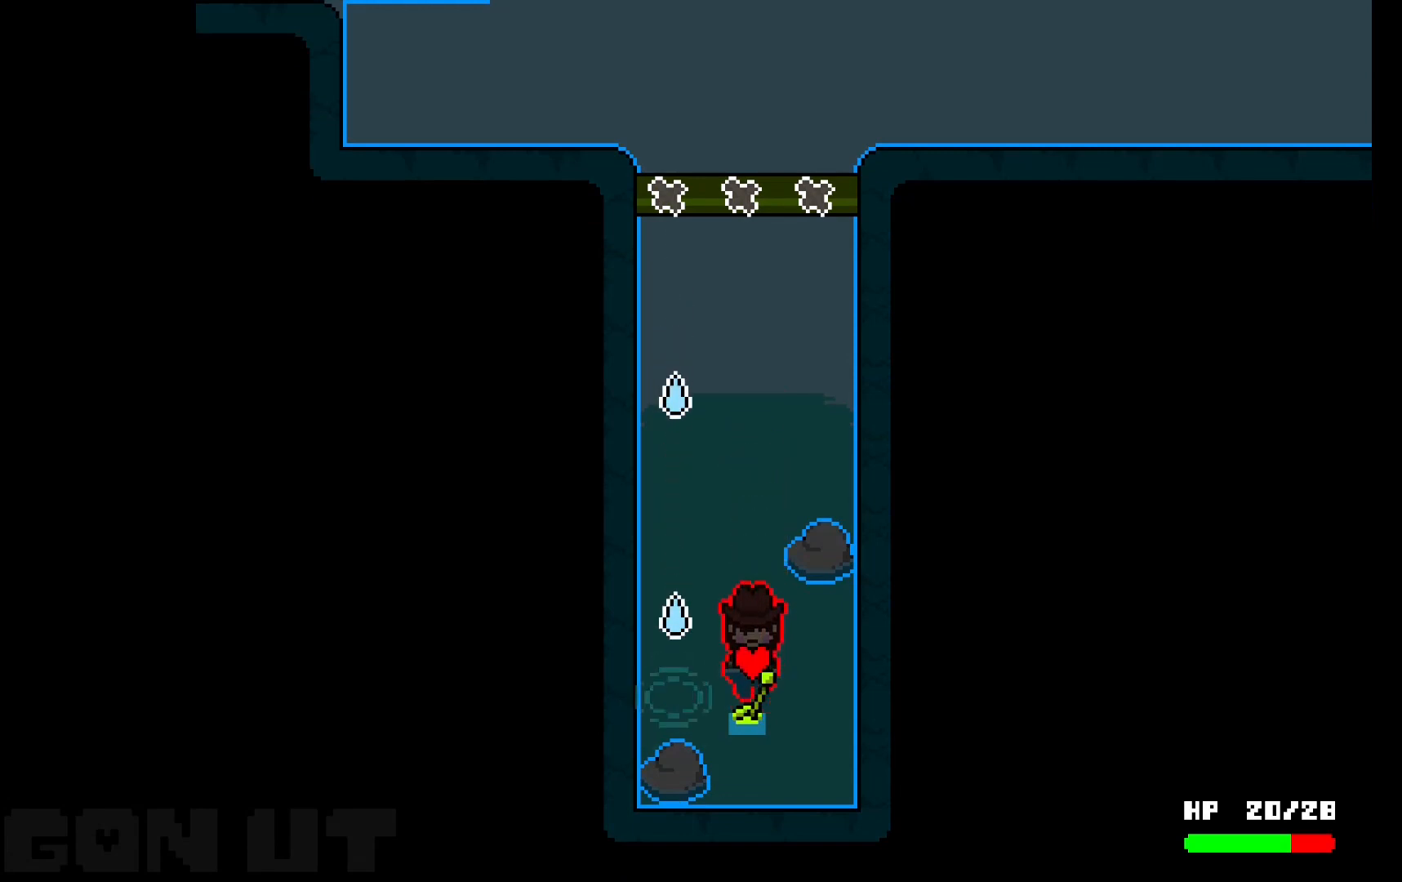
{"keys": ["up"], "events": []}
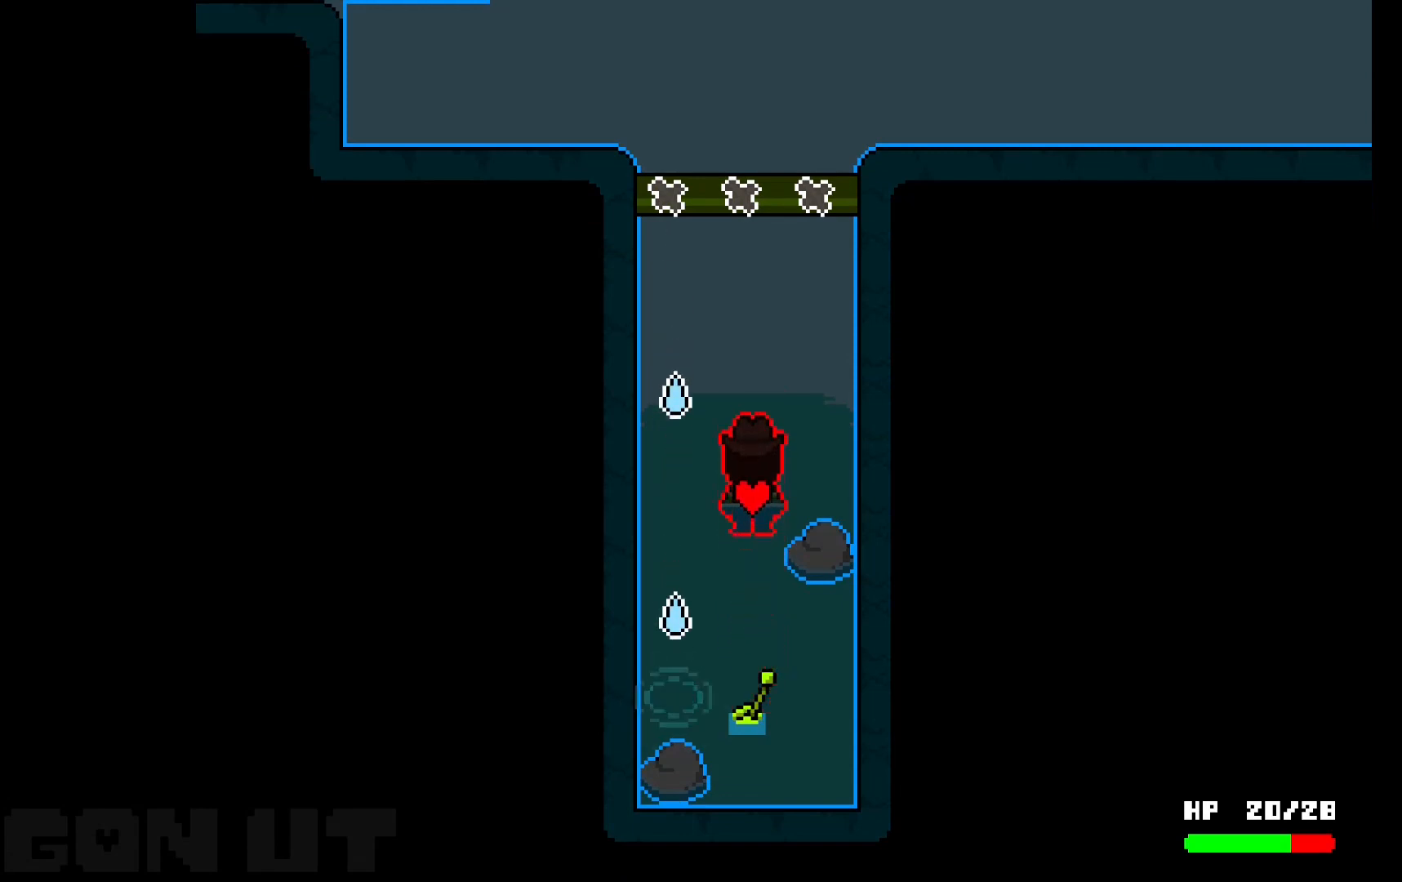
{"keys": ["up"], "events": []}
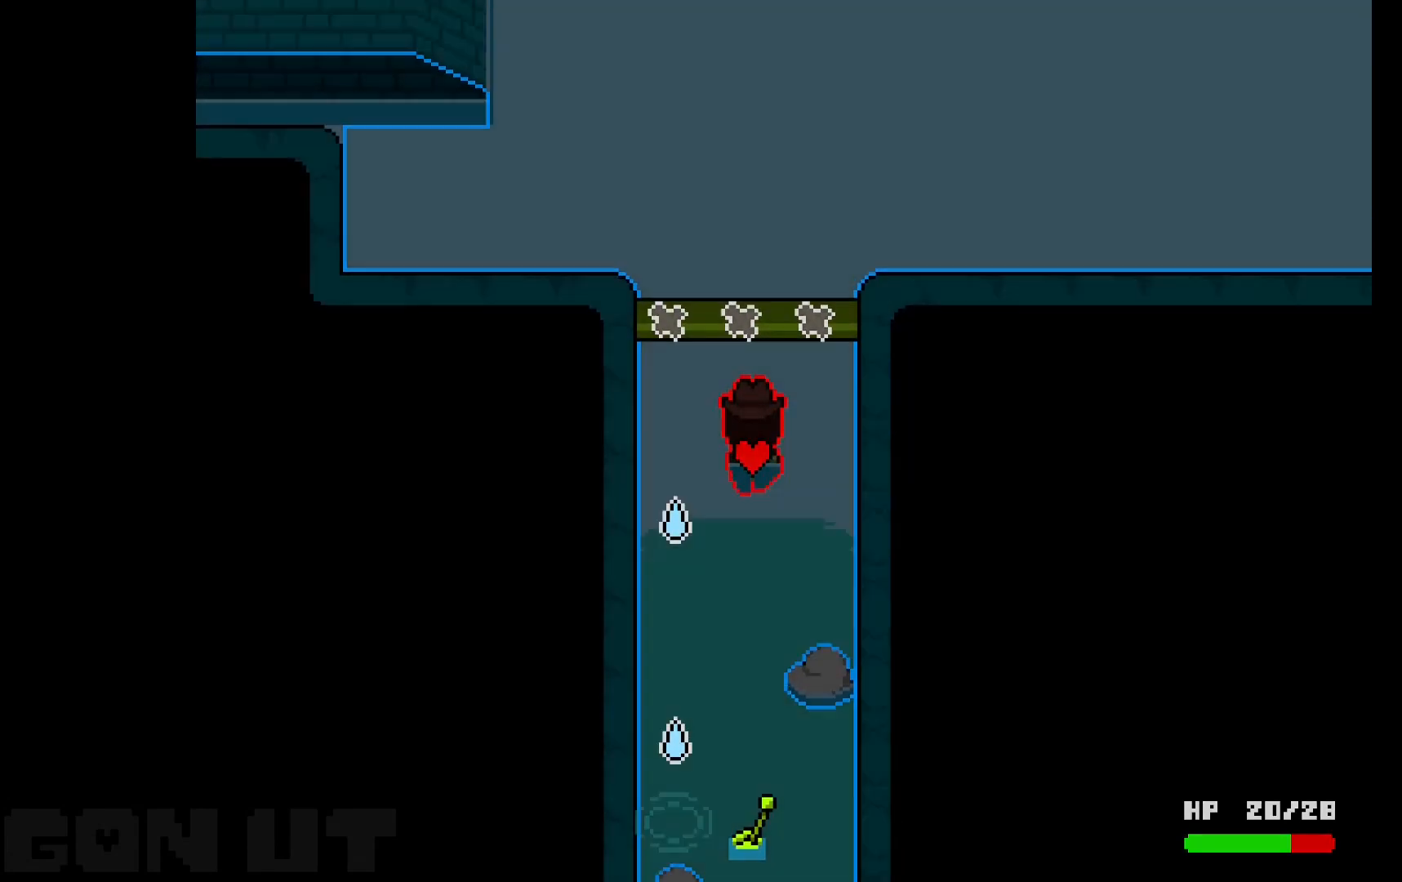
{"keys": ["up"], "events": []}
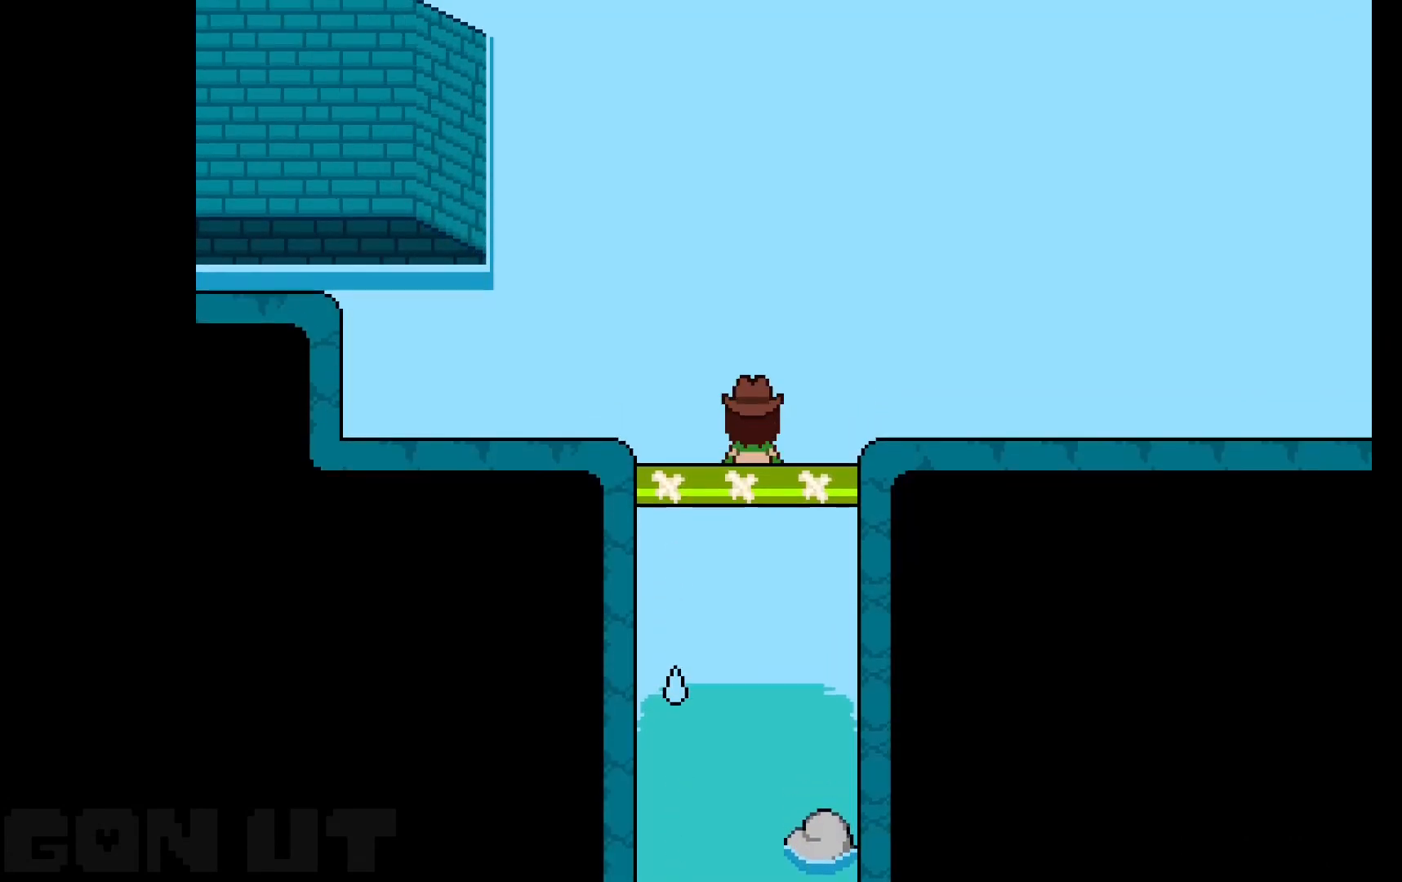
{"keys": ["left", "up"], "events": [[67, "left", "down"]]}
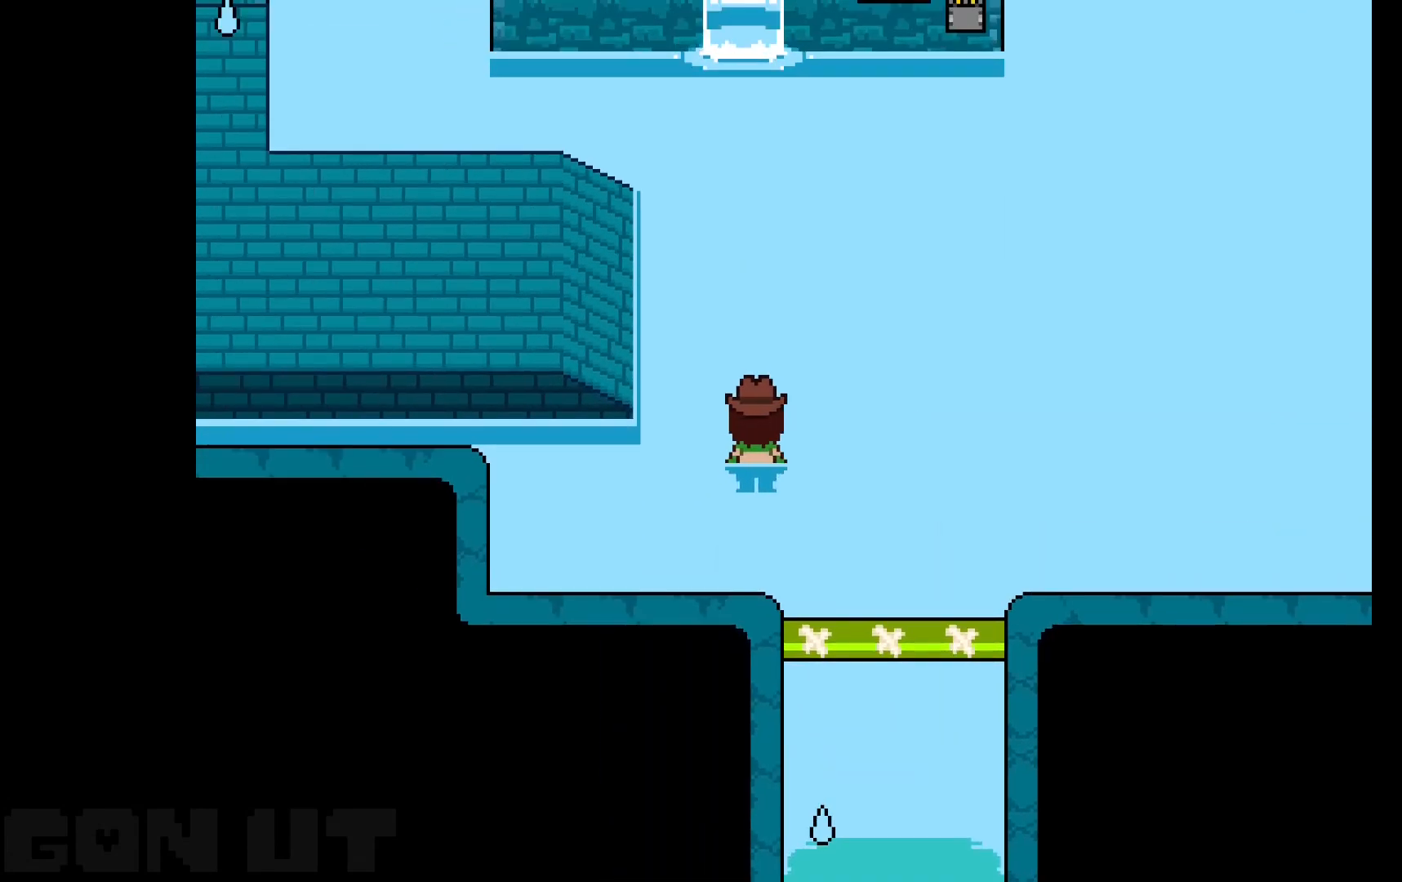
{"keys": ["left", "up"], "events": []}
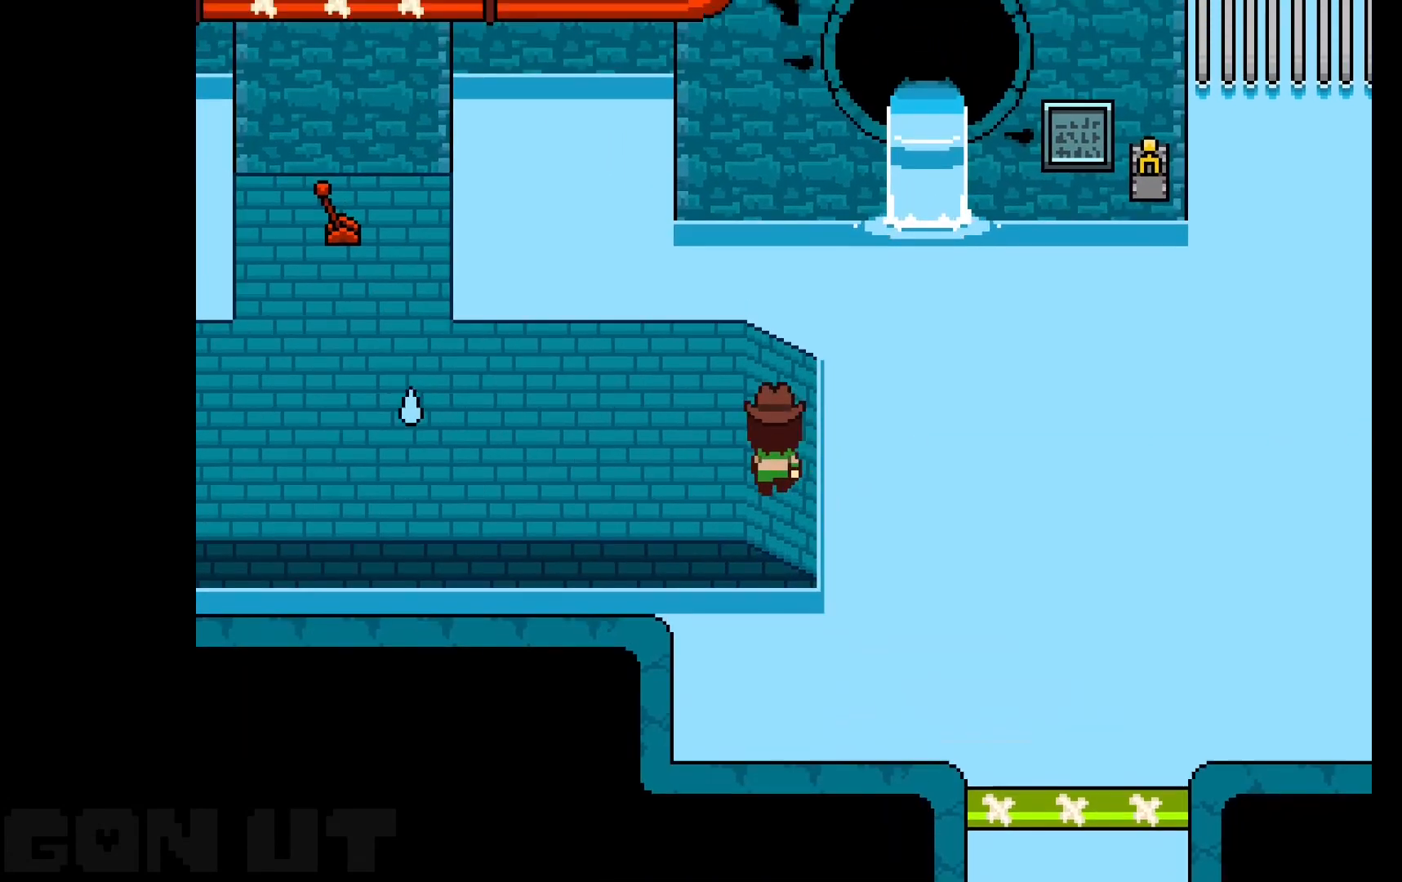
{"keys": ["left"], "events": [[150, "up", "up"]]}
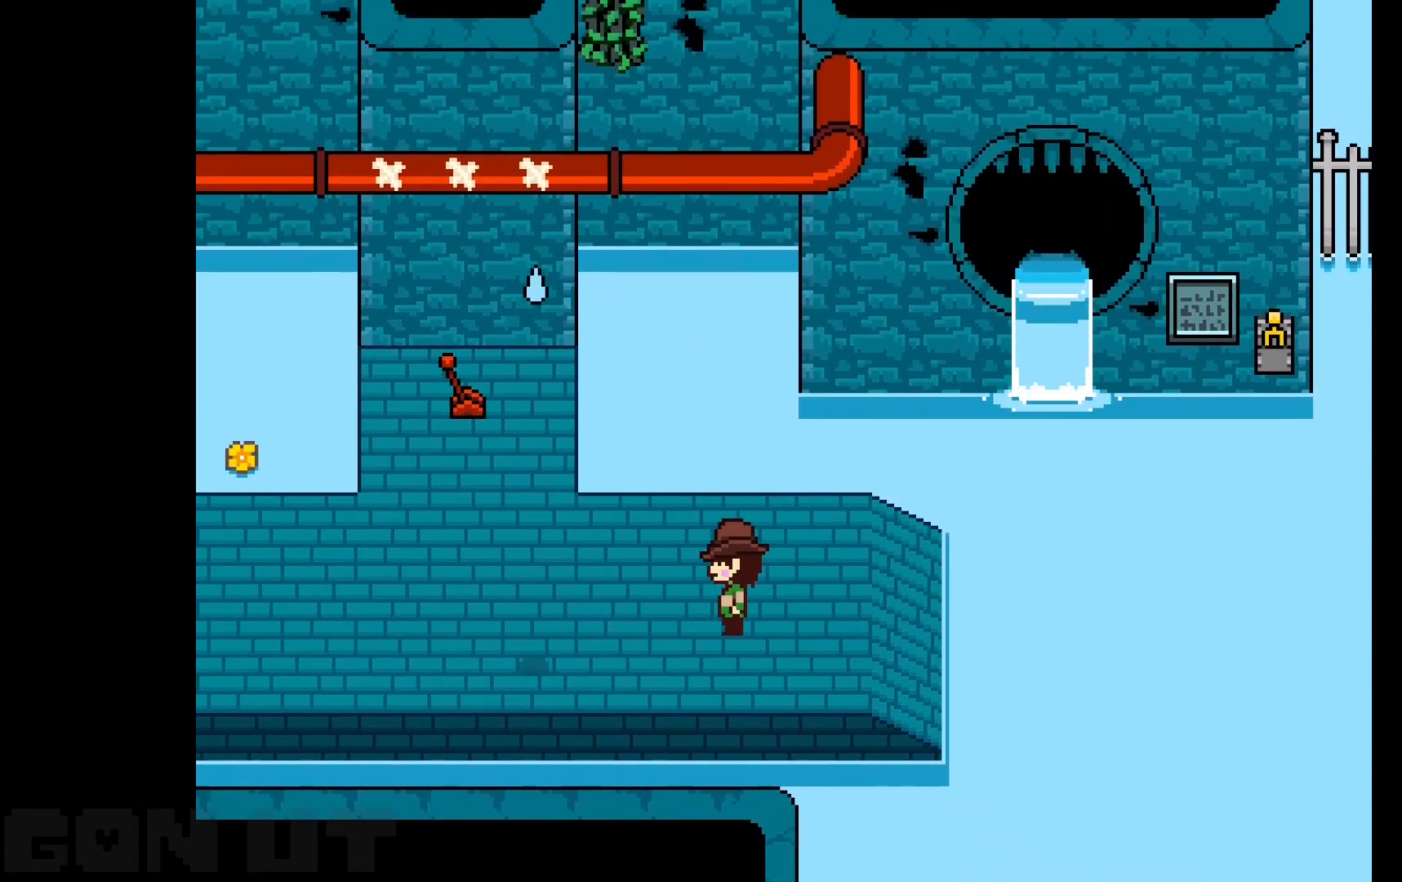
{"keys": [], "events": [[400, "left", "up"]]}
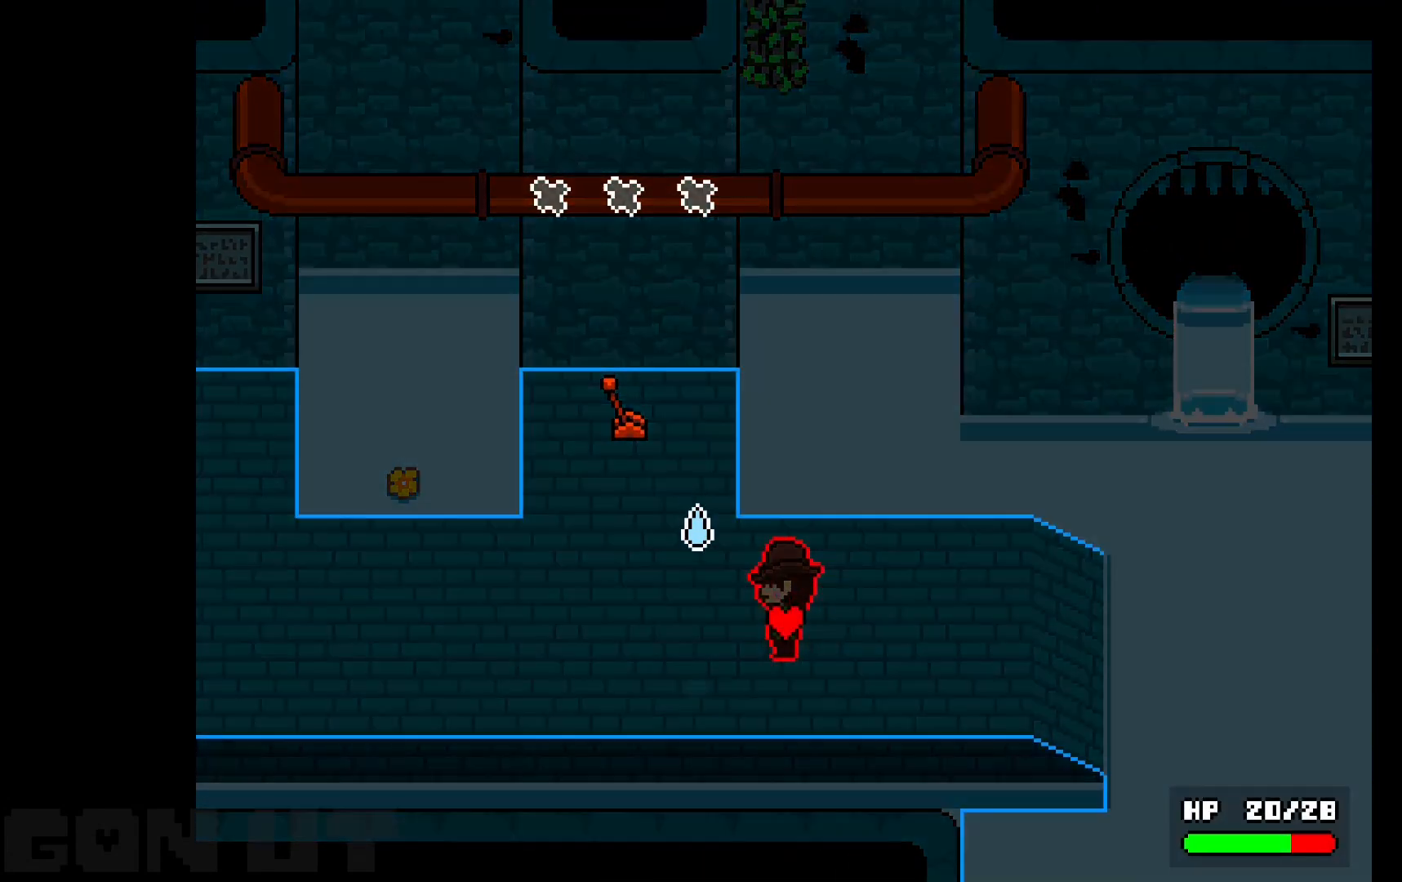
{"keys": ["left", "up"], "events": [[217, "left", "down"], [283, "up", "down"]]}
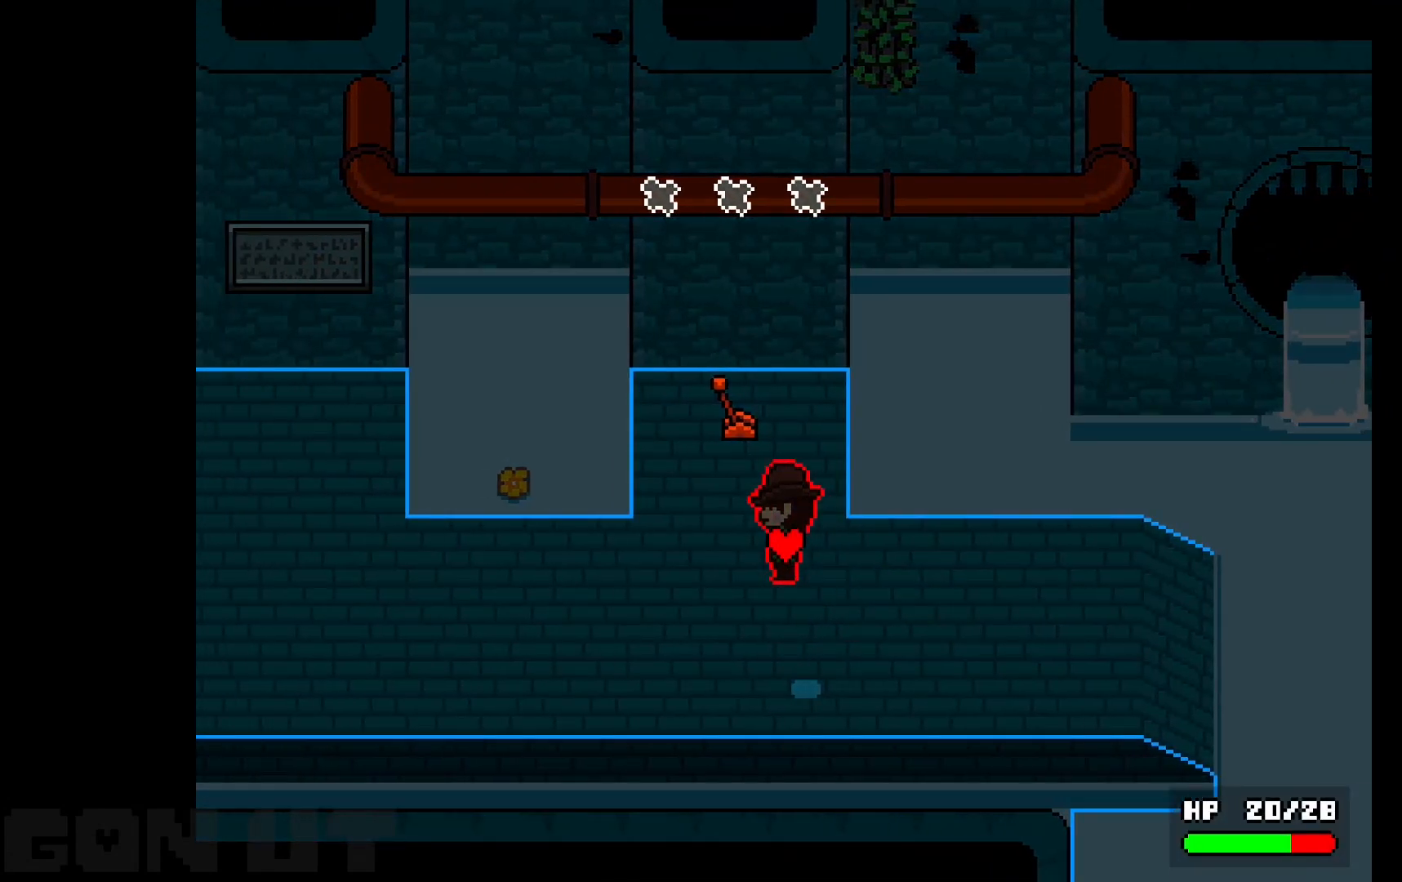
{"keys": ["down"], "events": [[217, "left", "up"], [250, "up", "up"], [250, "z", "down"], [350, "down", "down"], [400, "z", "up"]]}
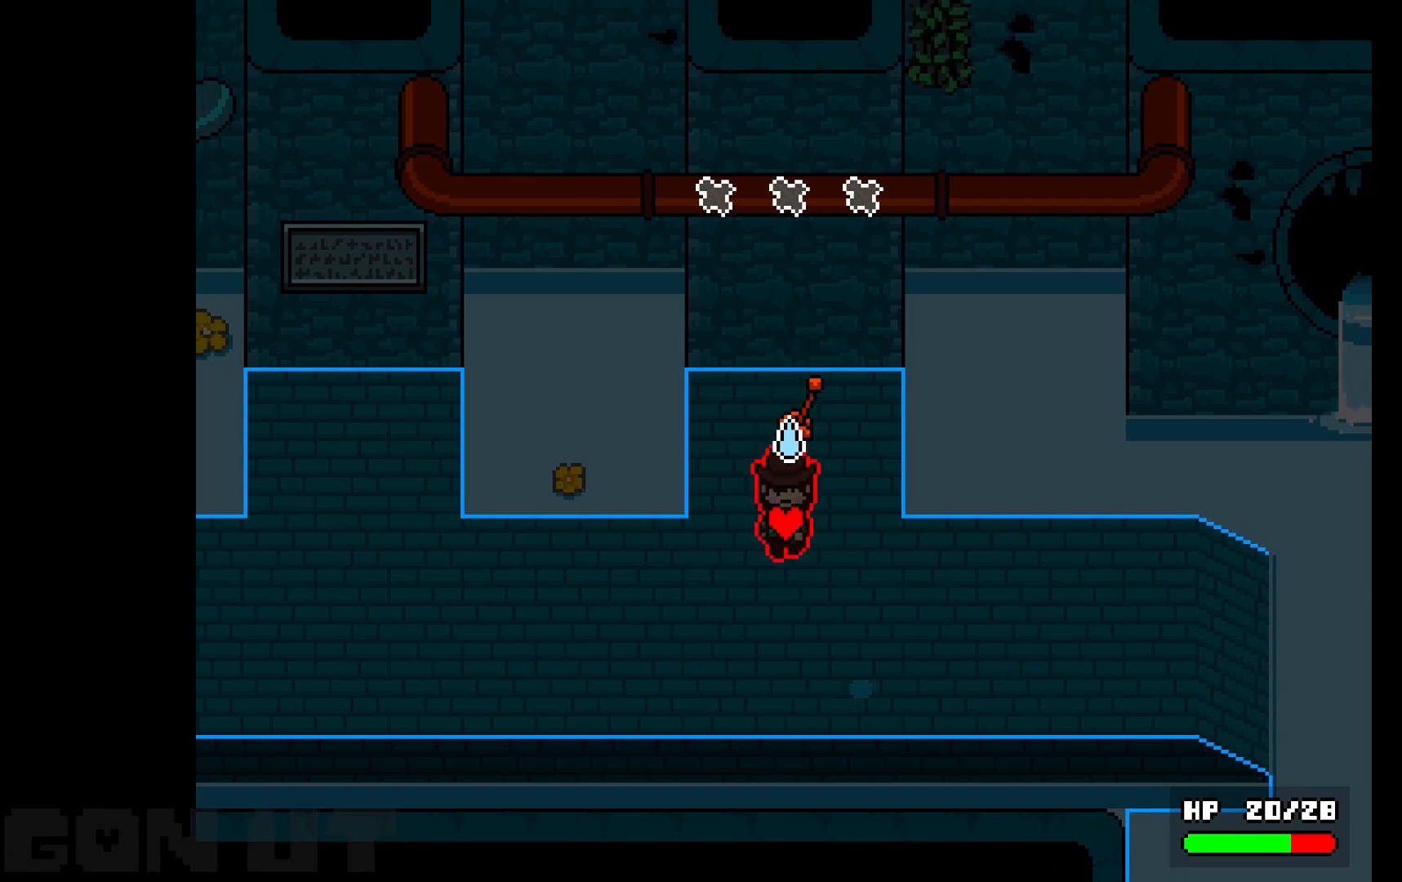
{"keys": ["right"], "events": [[33, "left", "down"], [233, "down", "up"], [267, "left", "up"], [467, "right", "down"]]}
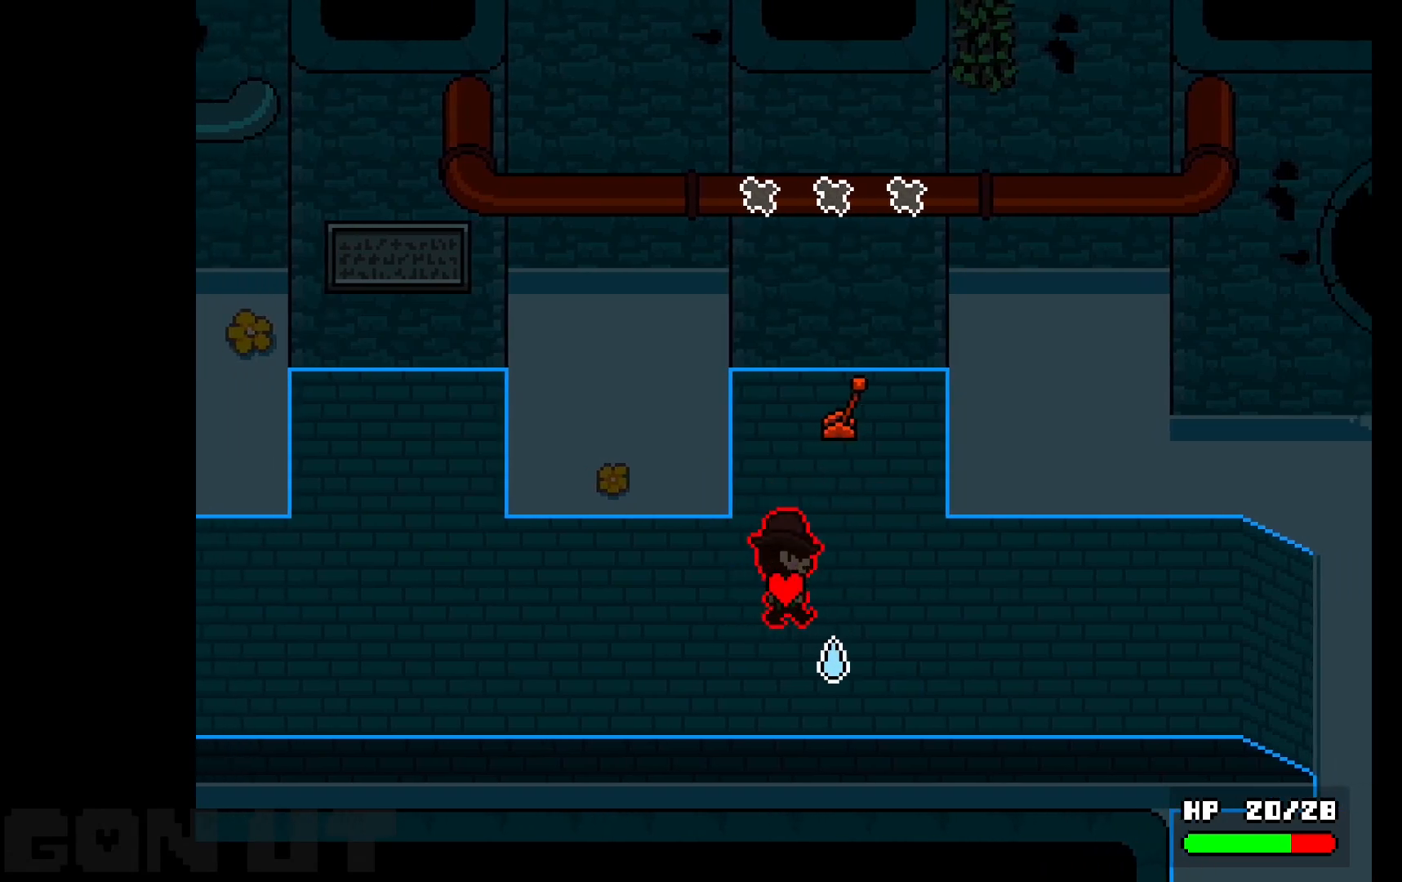
{"keys": ["right"], "events": []}
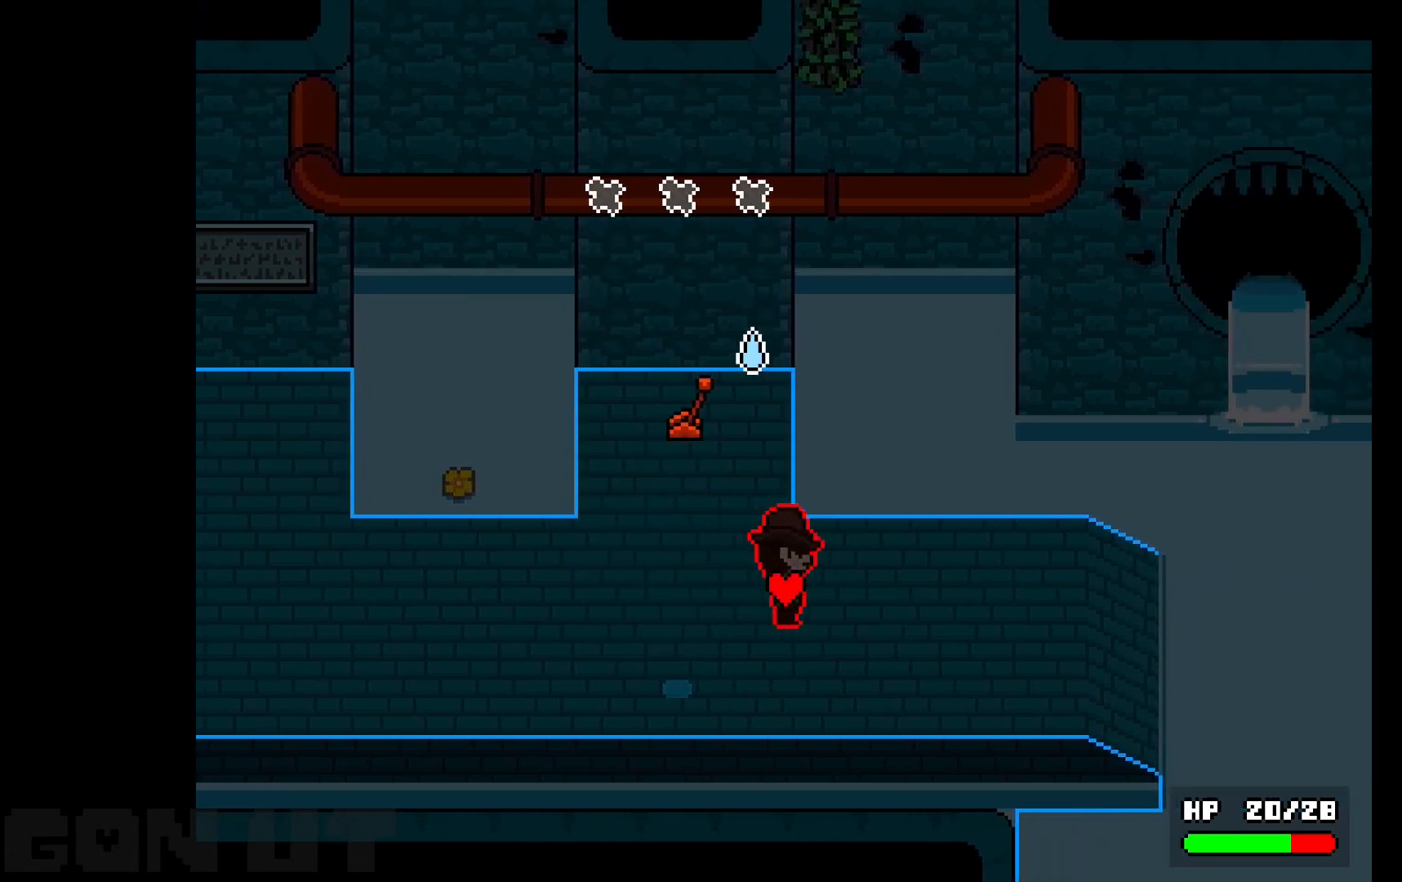
{"keys": ["right"], "events": []}
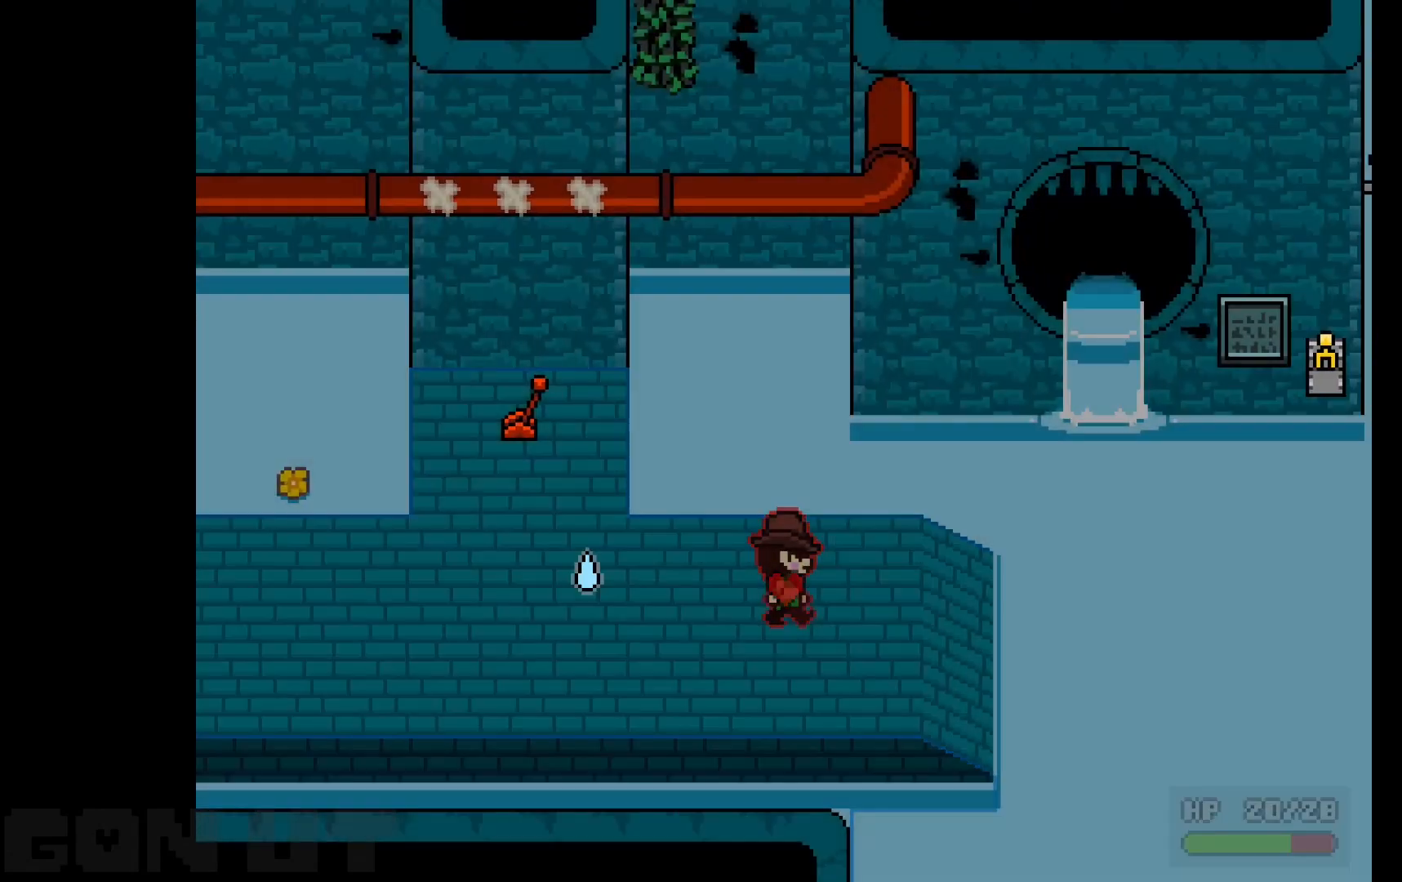
{"keys": ["right"], "events": []}
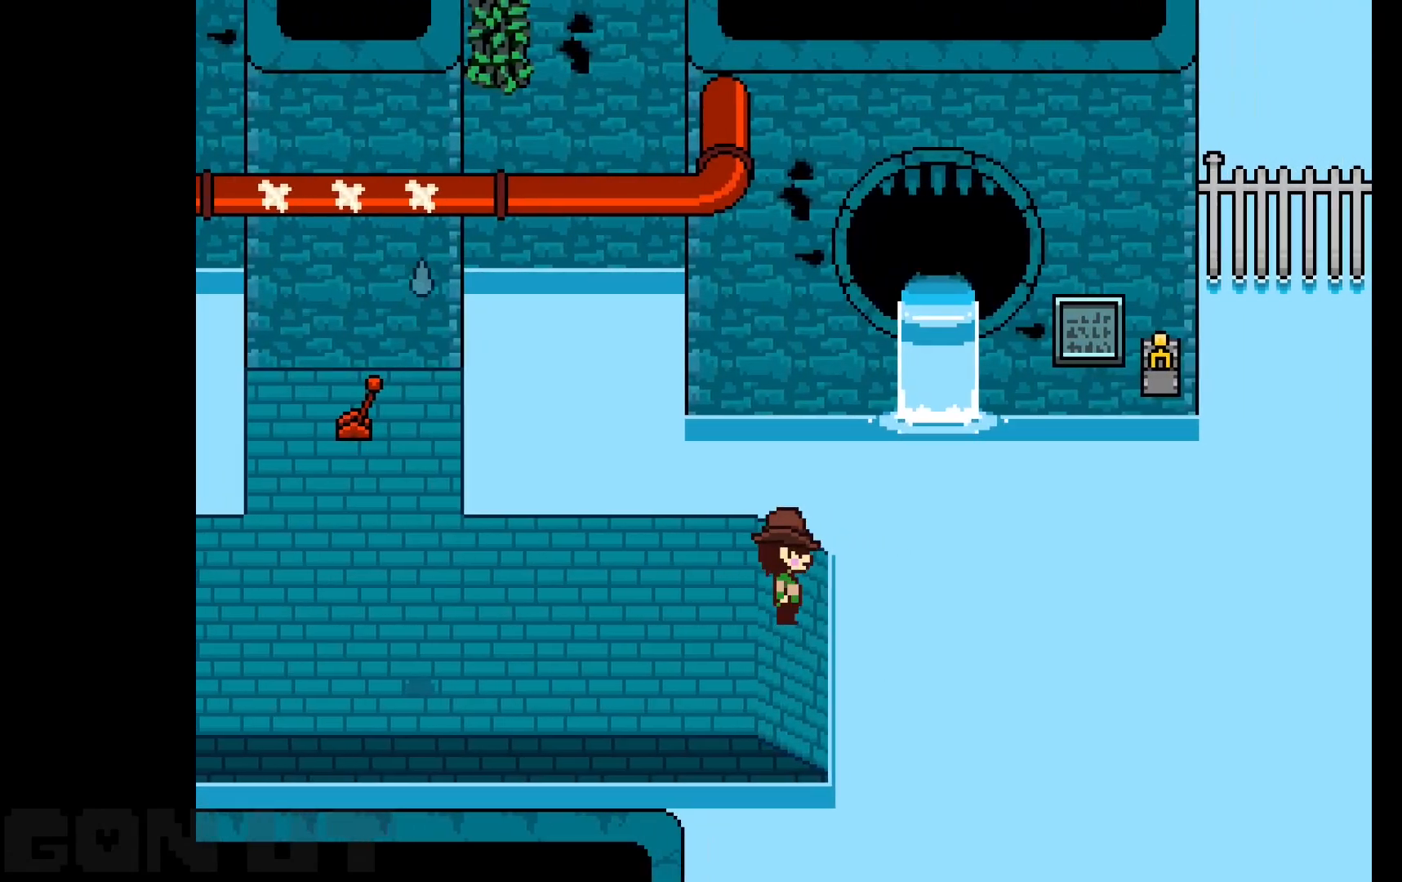
{"keys": ["right"], "events": []}
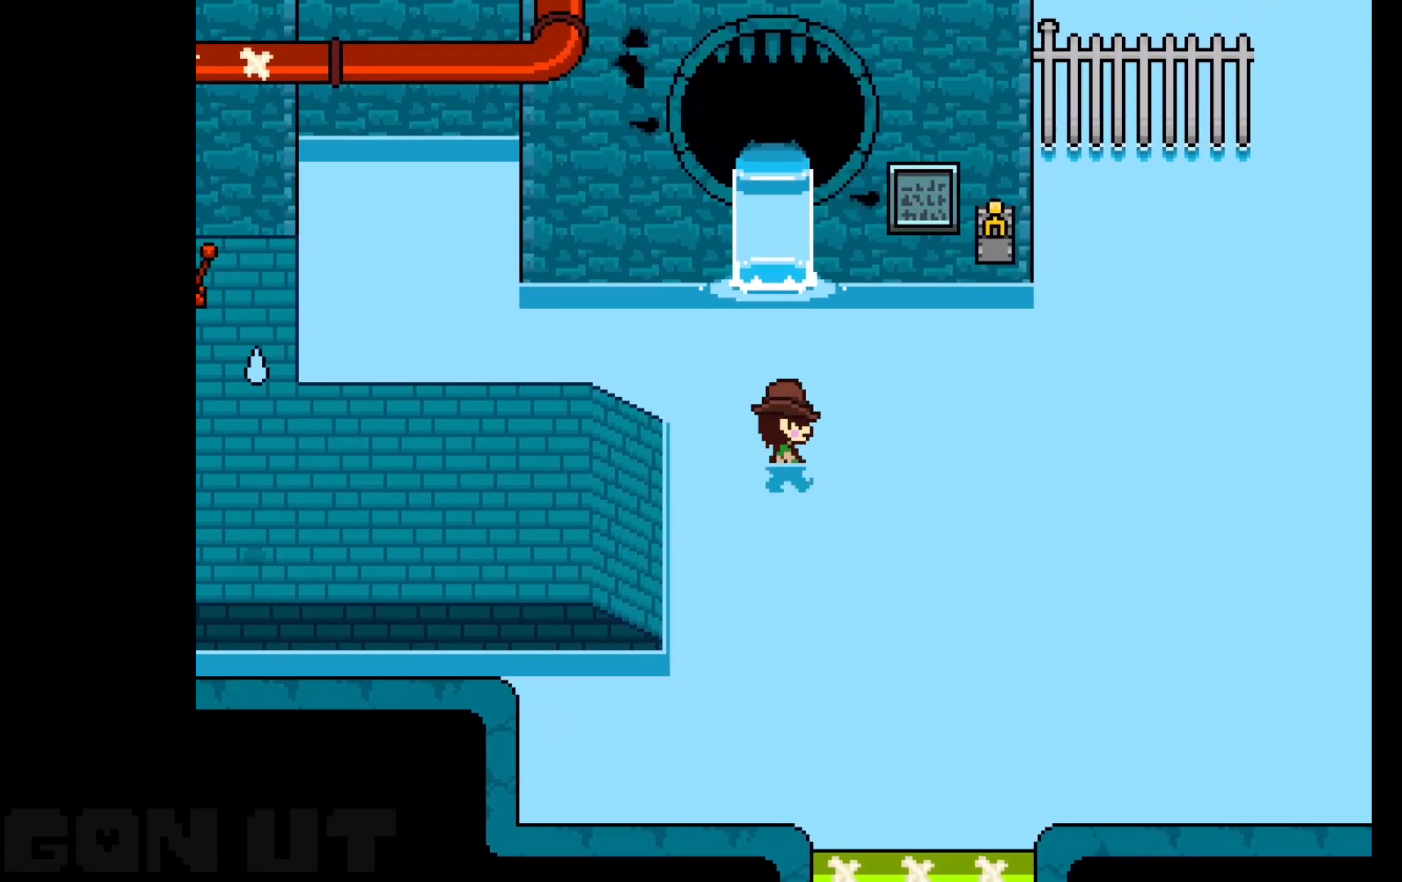
{"keys": ["right"], "events": []}
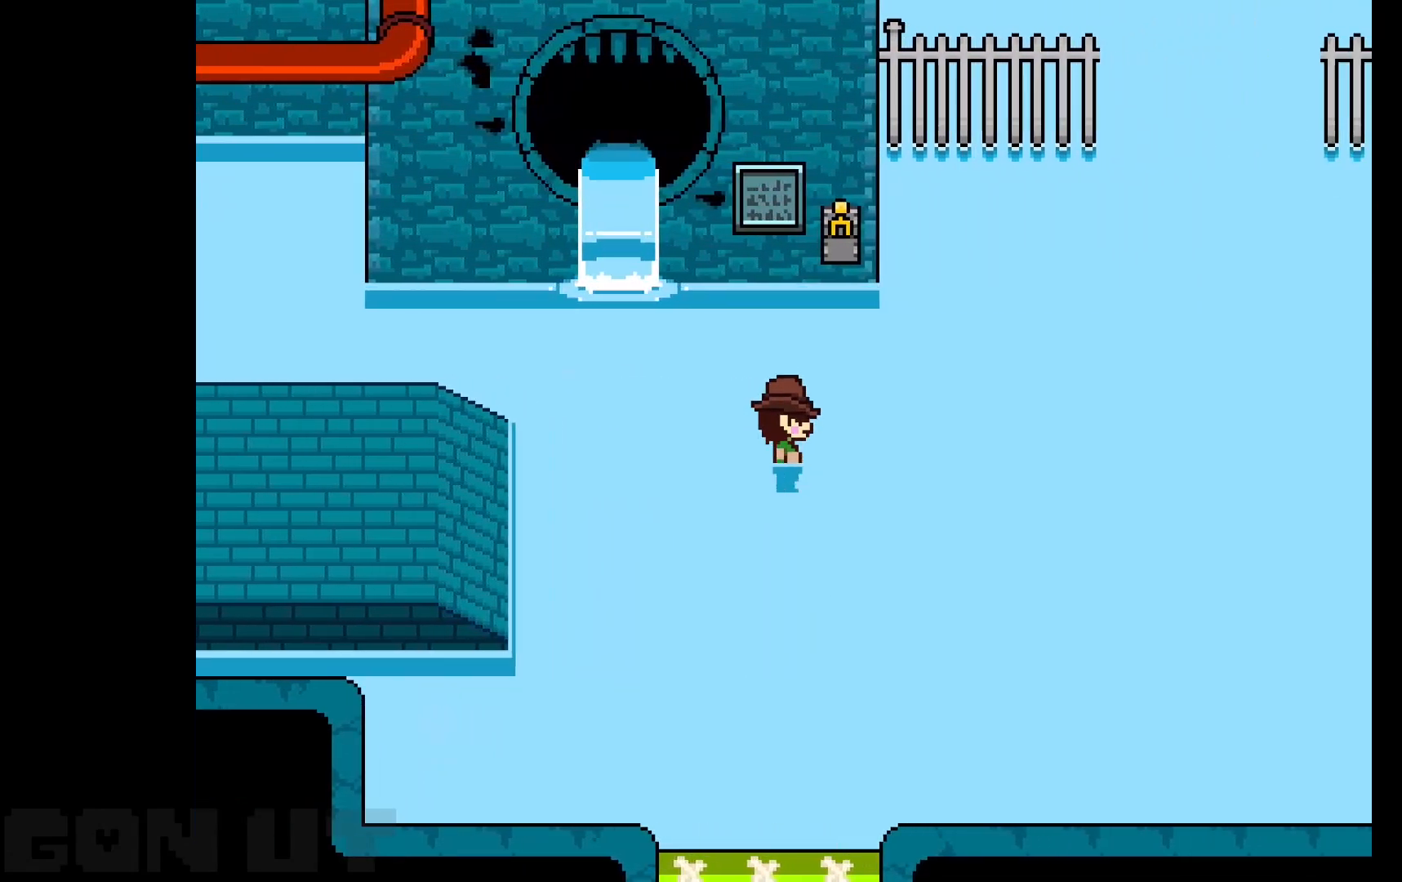
{"keys": ["right", "up"], "events": [[217, "up", "down"]]}